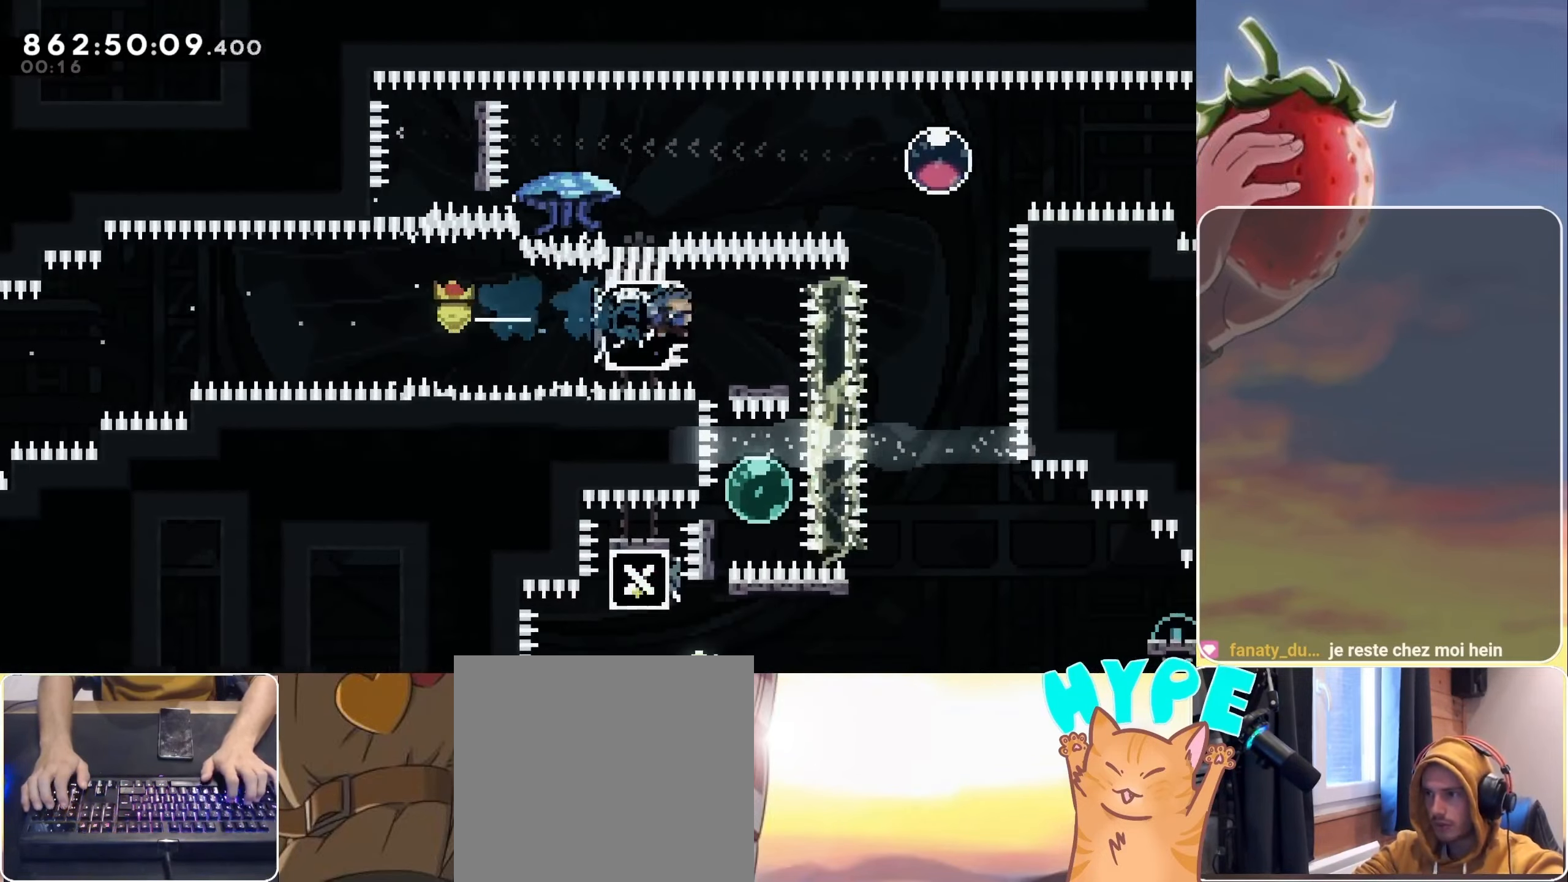
Gameplay with keyboard; each line is a JSON object with the keys held at the frame after it. "events" lists presses ("down") and releases ("up") of "3", "dash", "demo", "down", "grab", "jump", "jump2", "left", "pause", "right" and "up" between this image and that frame as [ms after this image, input, new state], when the widget could be followed in between. No other keys are recorded. Mouse input is not recorded. Key names are as the overlay labels them; some are game actions (e.g. jump) rather than physical keys.
{"keys": ["dash", "down", "left"], "events": [[17, "right", "up"], [117, "down", "down"], [167, "dash", "down"], [300, "dash", "up"], [300, "down", "up"], [400, "dash", "down"], [400, "down", "down"], [400, "left", "down"]]}
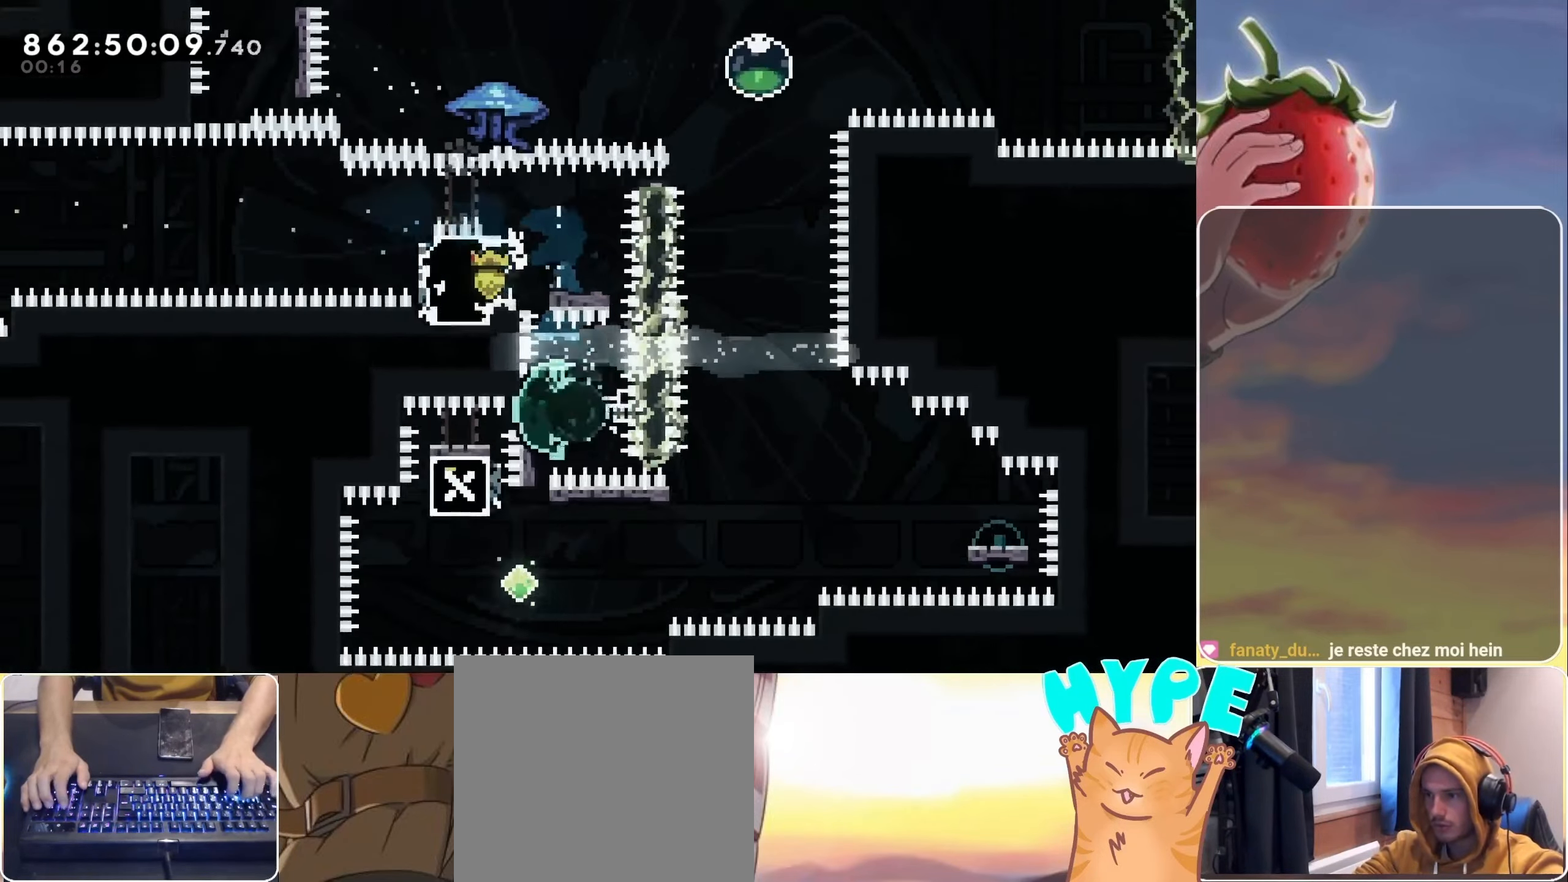
{"keys": ["dash", "grab", "jump", "right"], "events": [[50, "dash", "up"], [83, "down", "up"], [83, "left", "up"], [233, "down", "down"], [233, "grab", "down"], [233, "right", "down"], [267, "dash", "down"], [267, "jump", "down"], [417, "down", "up"]]}
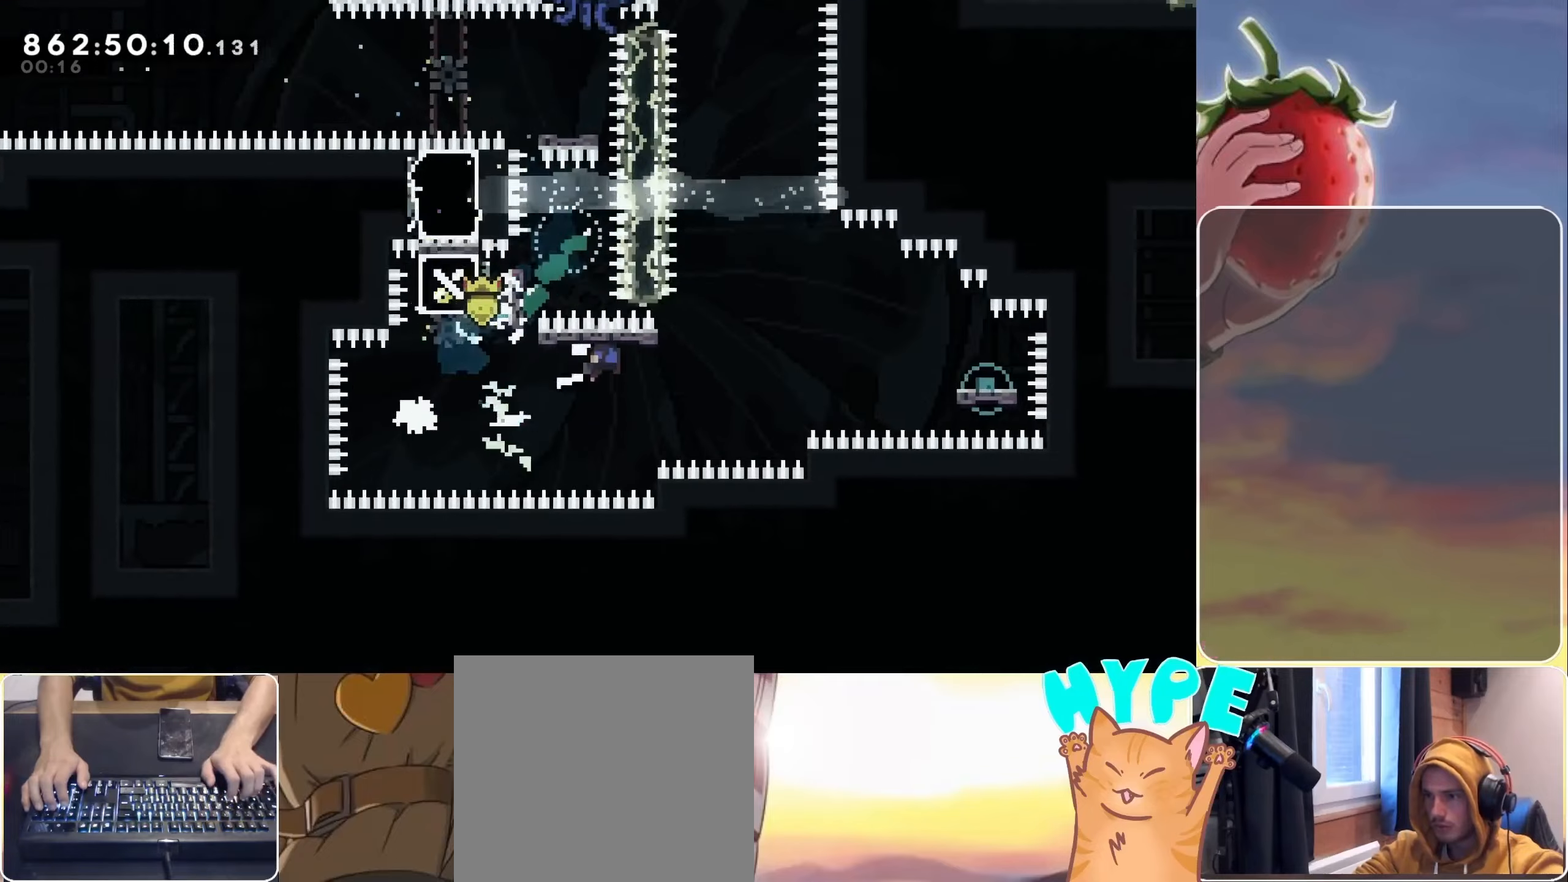
{"keys": ["grab", "jump", "left"], "events": [[200, "dash", "up"], [200, "jump", "up"], [284, "dash", "down"], [434, "dash", "up"], [484, "jump", "down"], [484, "left", "down"], [484, "right", "up"]]}
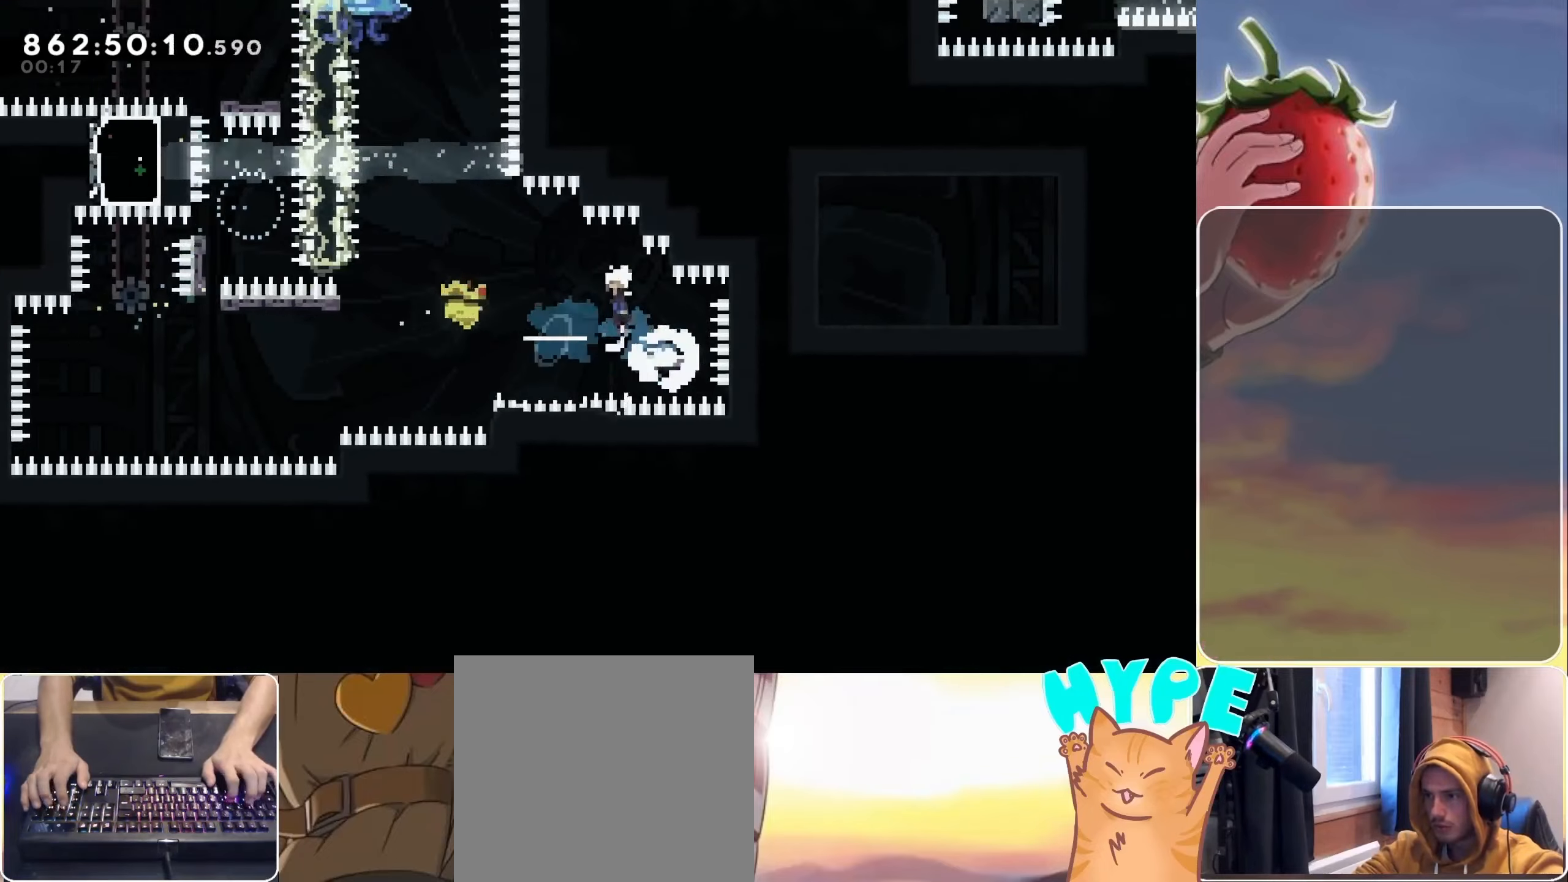
{"keys": ["grab", "up"], "events": [[217, "left", "up"], [250, "up", "down"], [300, "dash", "down"], [450, "dash", "up"], [500, "jump", "up"]]}
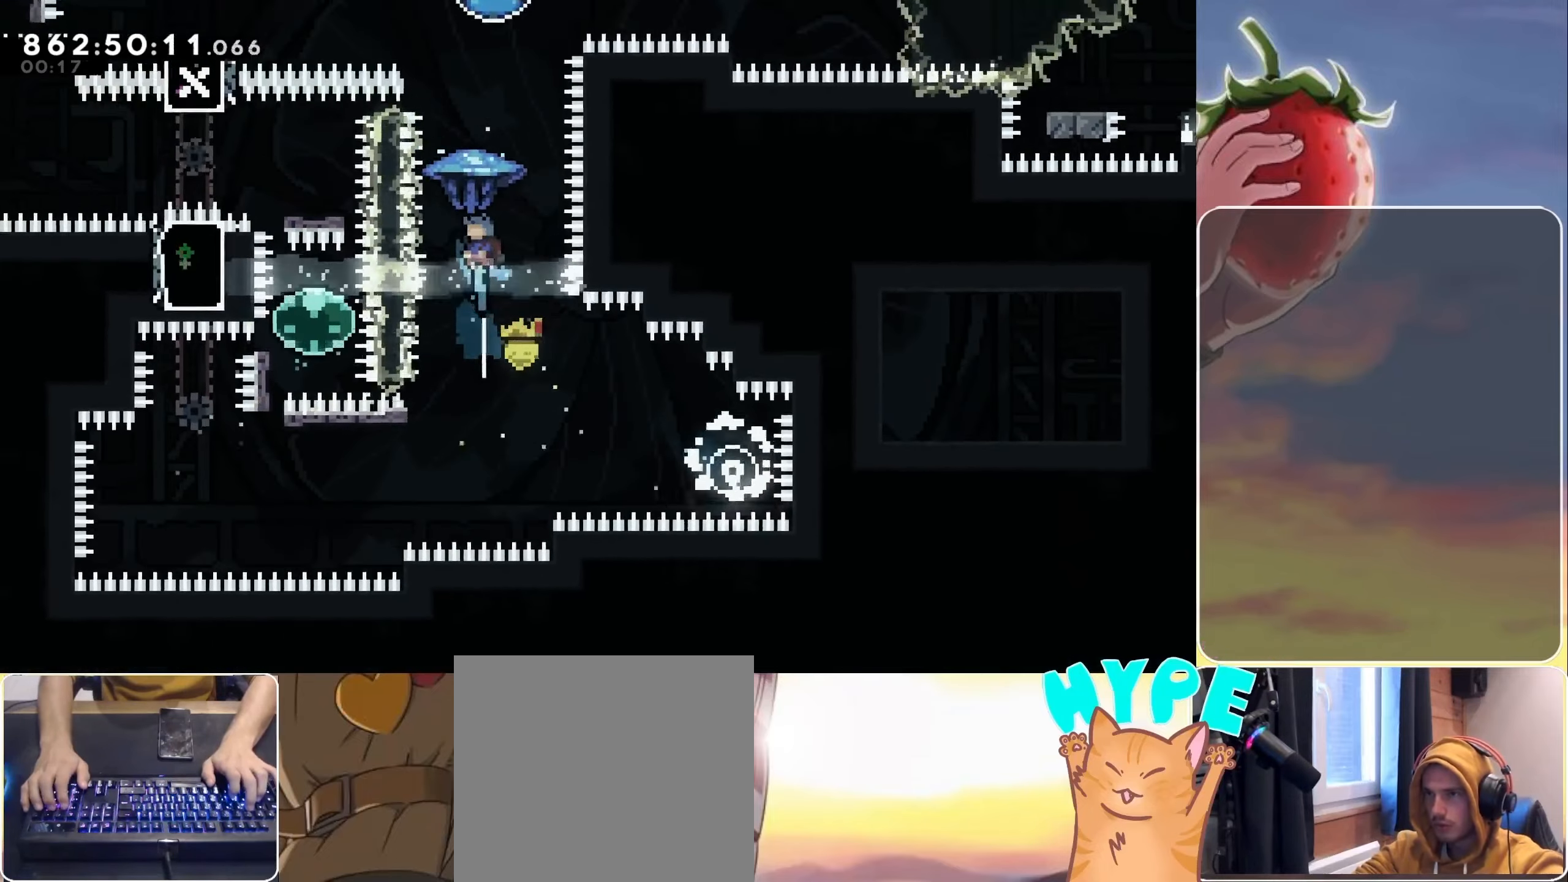
{"keys": ["grab"], "events": [[434, "up", "up"]]}
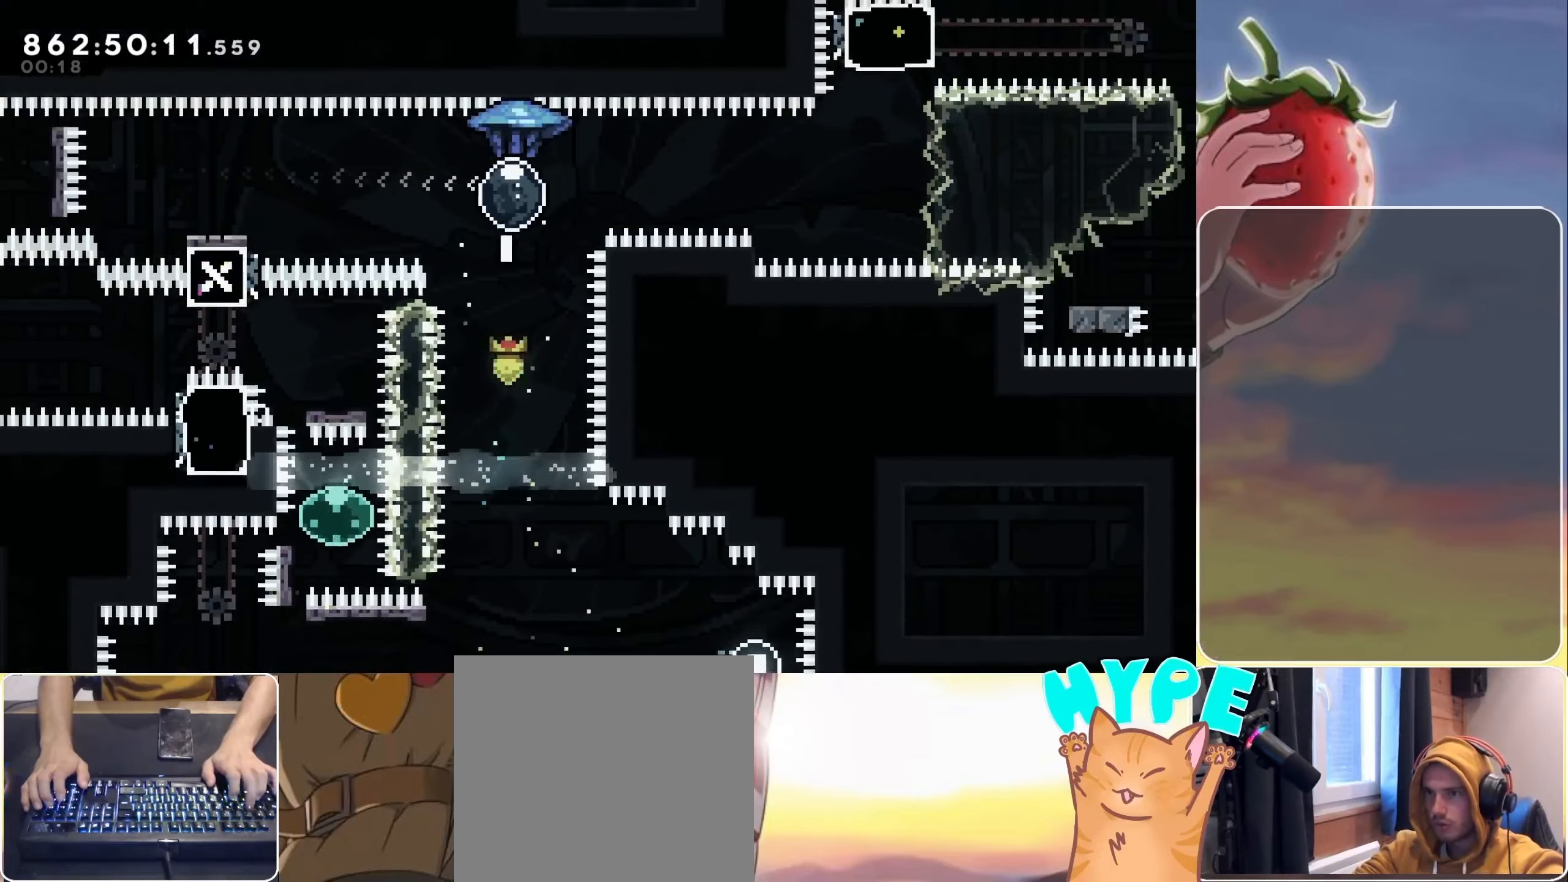
{"keys": ["dash", "down", "grab", "right"], "events": [[17, "dash", "down"], [17, "left", "down"], [150, "dash", "up"], [284, "left", "up"], [434, "down", "down"], [434, "right", "down"], [484, "dash", "down"]]}
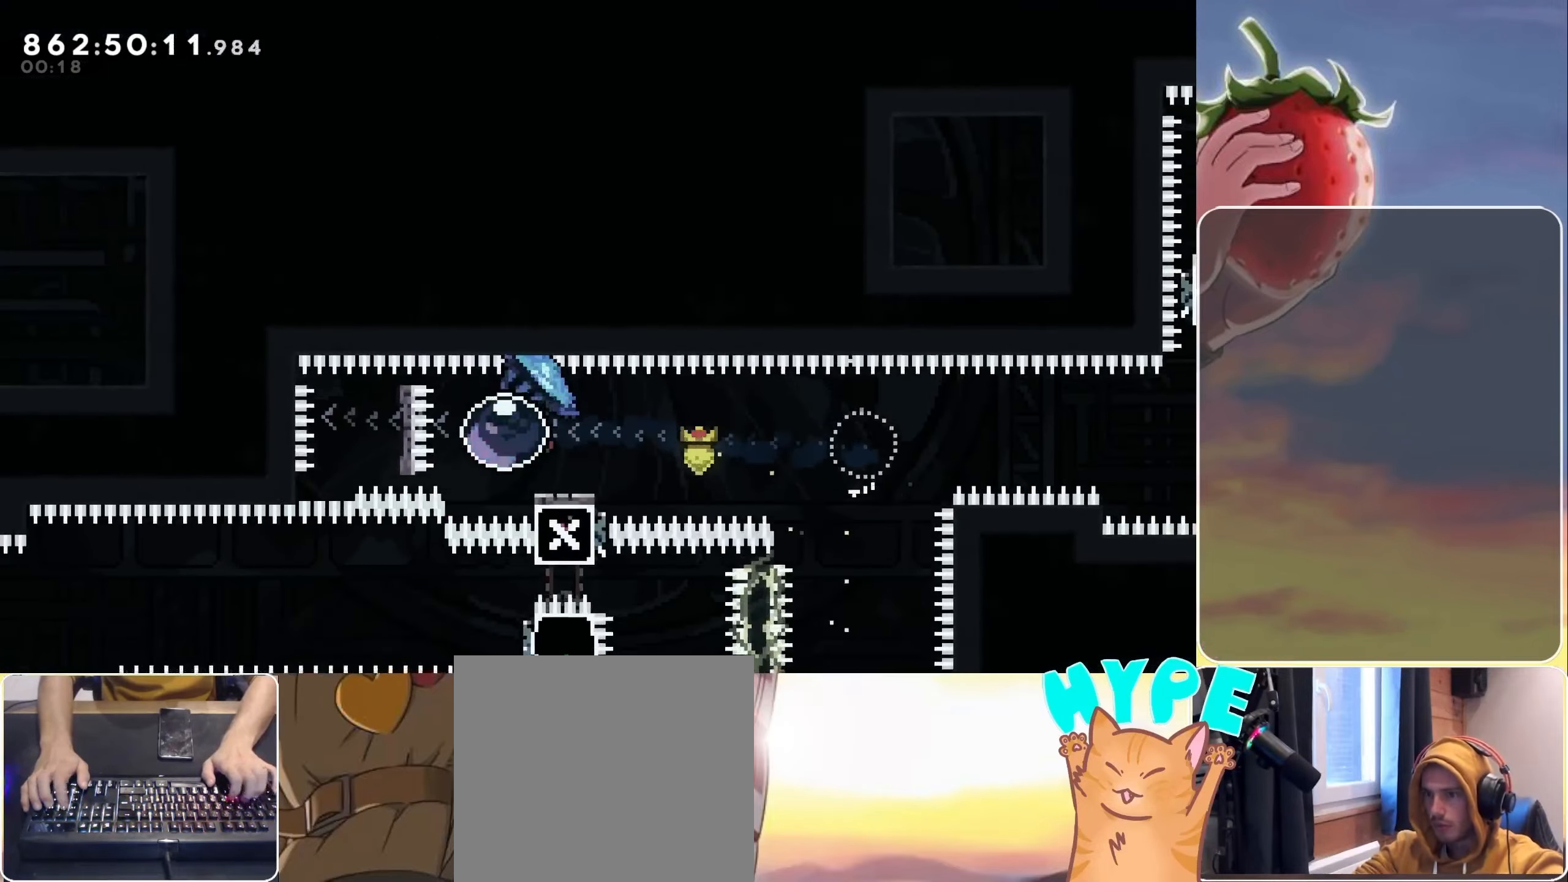
{"keys": ["grab", "jump", "right"], "events": [[67, "dash", "up"], [67, "down", "up"], [167, "jump", "down"]]}
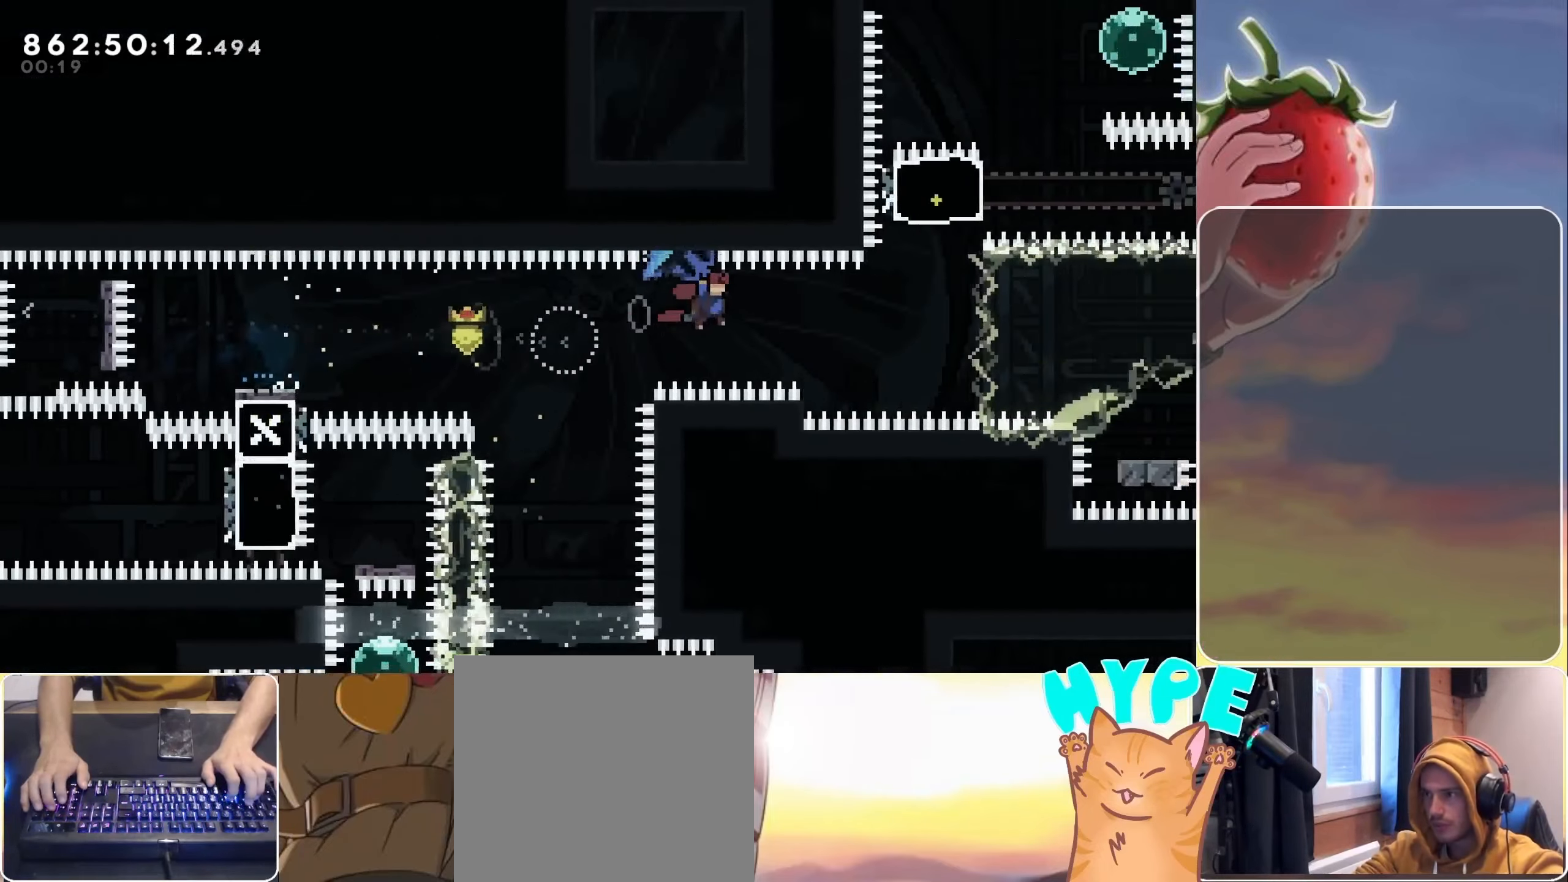
{"keys": [], "events": [[184, "jump", "up"], [184, "right", "up"], [234, "grab", "up"], [267, "dash", "down"], [267, "up", "down"], [467, "dash", "up"], [467, "up", "up"]]}
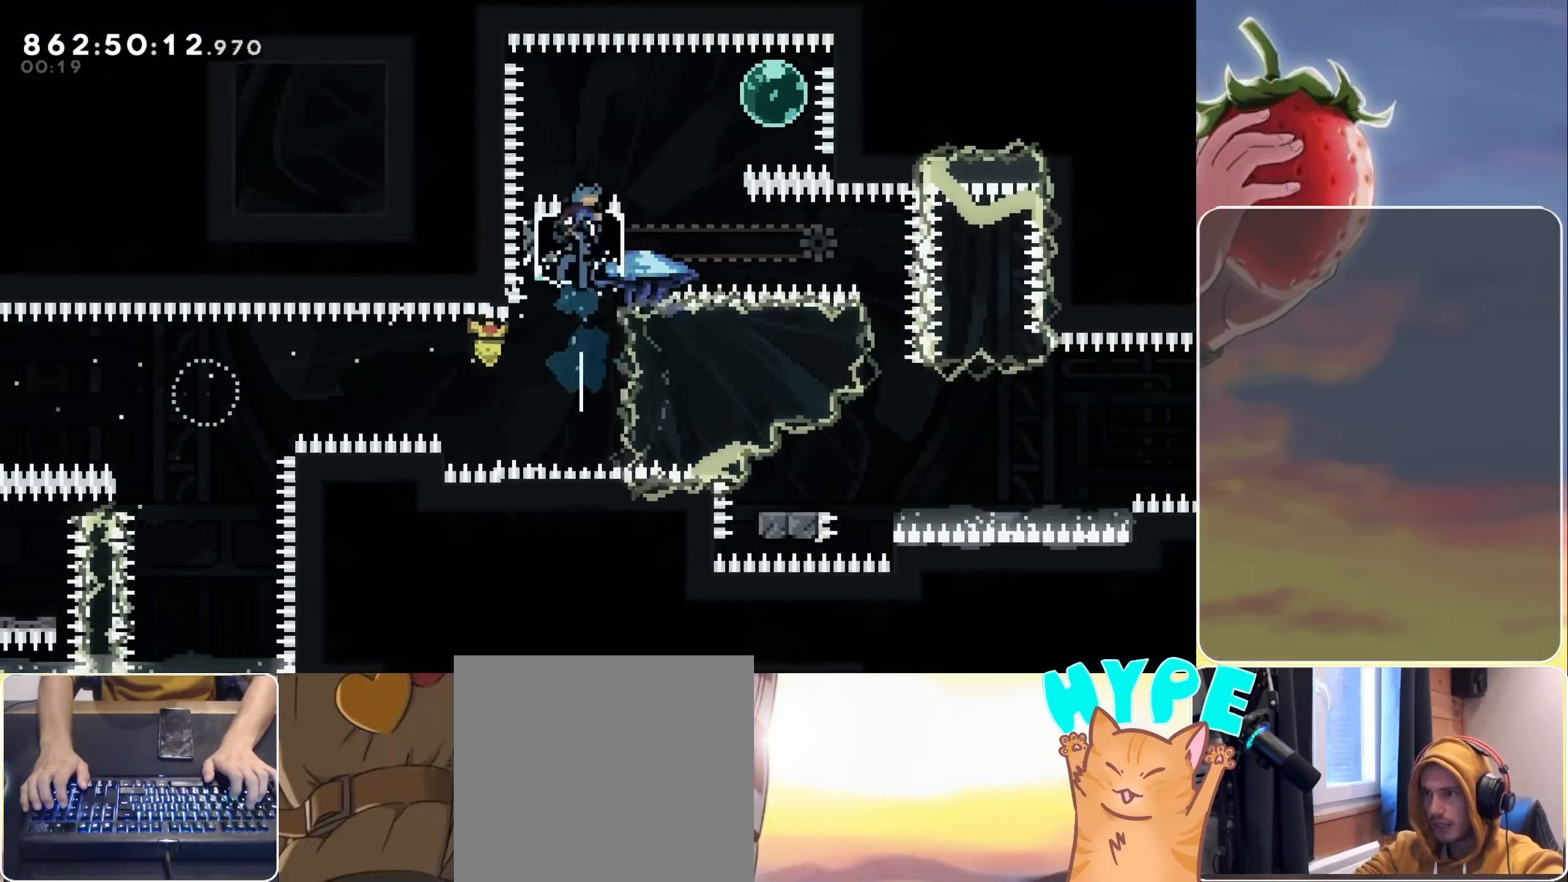
{"keys": ["dash", "down", "left"], "events": [[167, "right", "down"], [200, "dash", "down"], [334, "dash", "up"], [384, "right", "up"], [484, "dash", "down"], [484, "down", "down"], [484, "left", "down"]]}
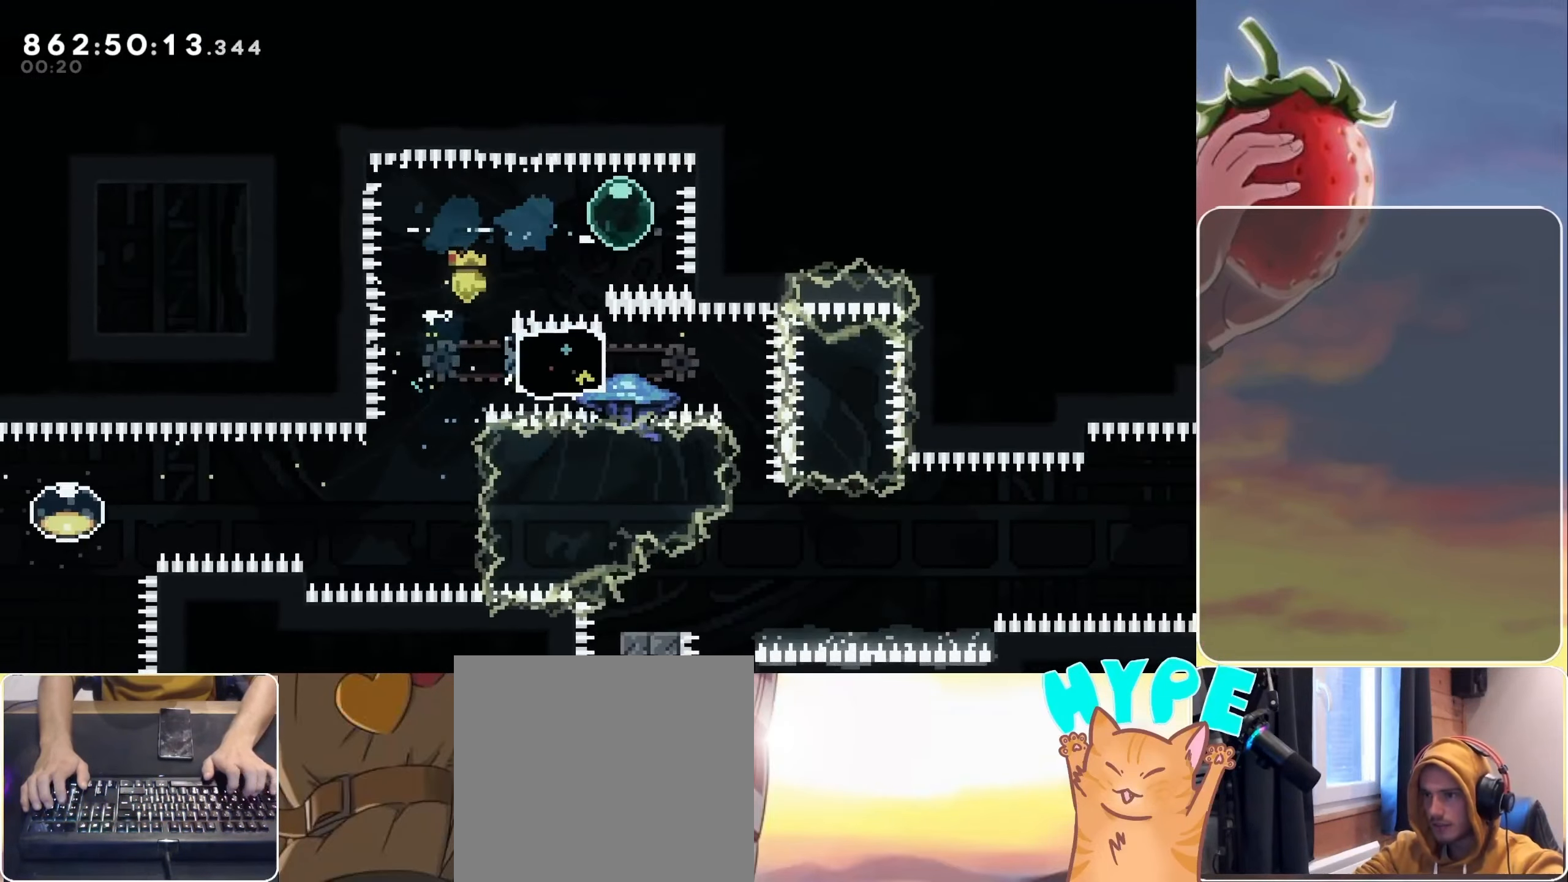
{"keys": ["grab", "left"], "events": [[117, "dash", "up"], [167, "down", "up"], [167, "left", "up"], [250, "dash", "down"], [250, "right", "down"], [400, "dash", "up"], [450, "grab", "down"], [450, "left", "down"], [500, "right", "up"]]}
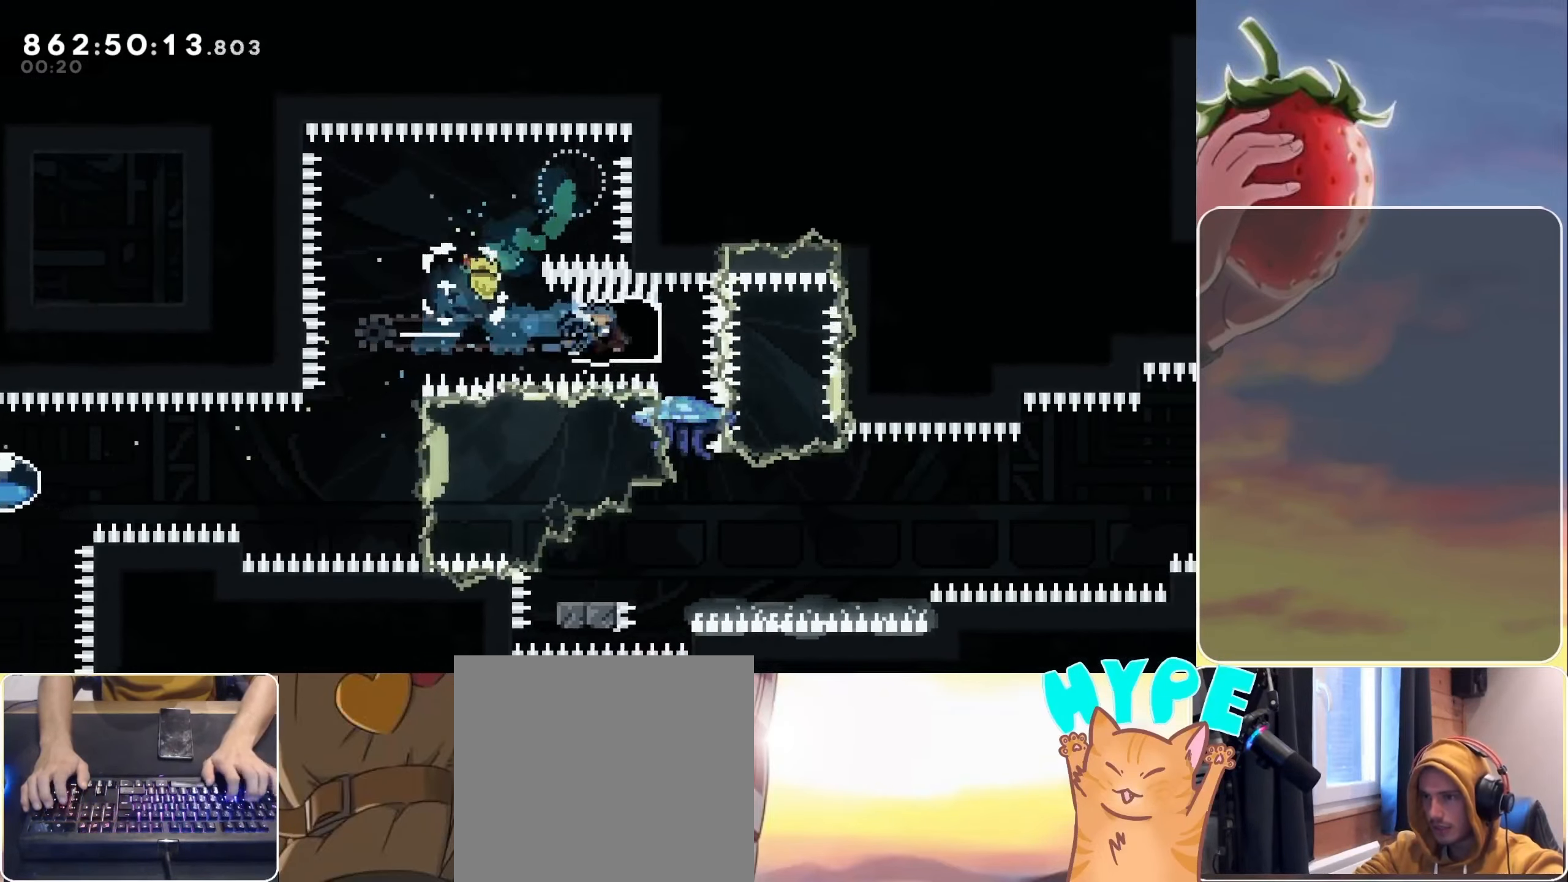
{"keys": [], "events": [[317, "grab", "up"], [317, "left", "up"]]}
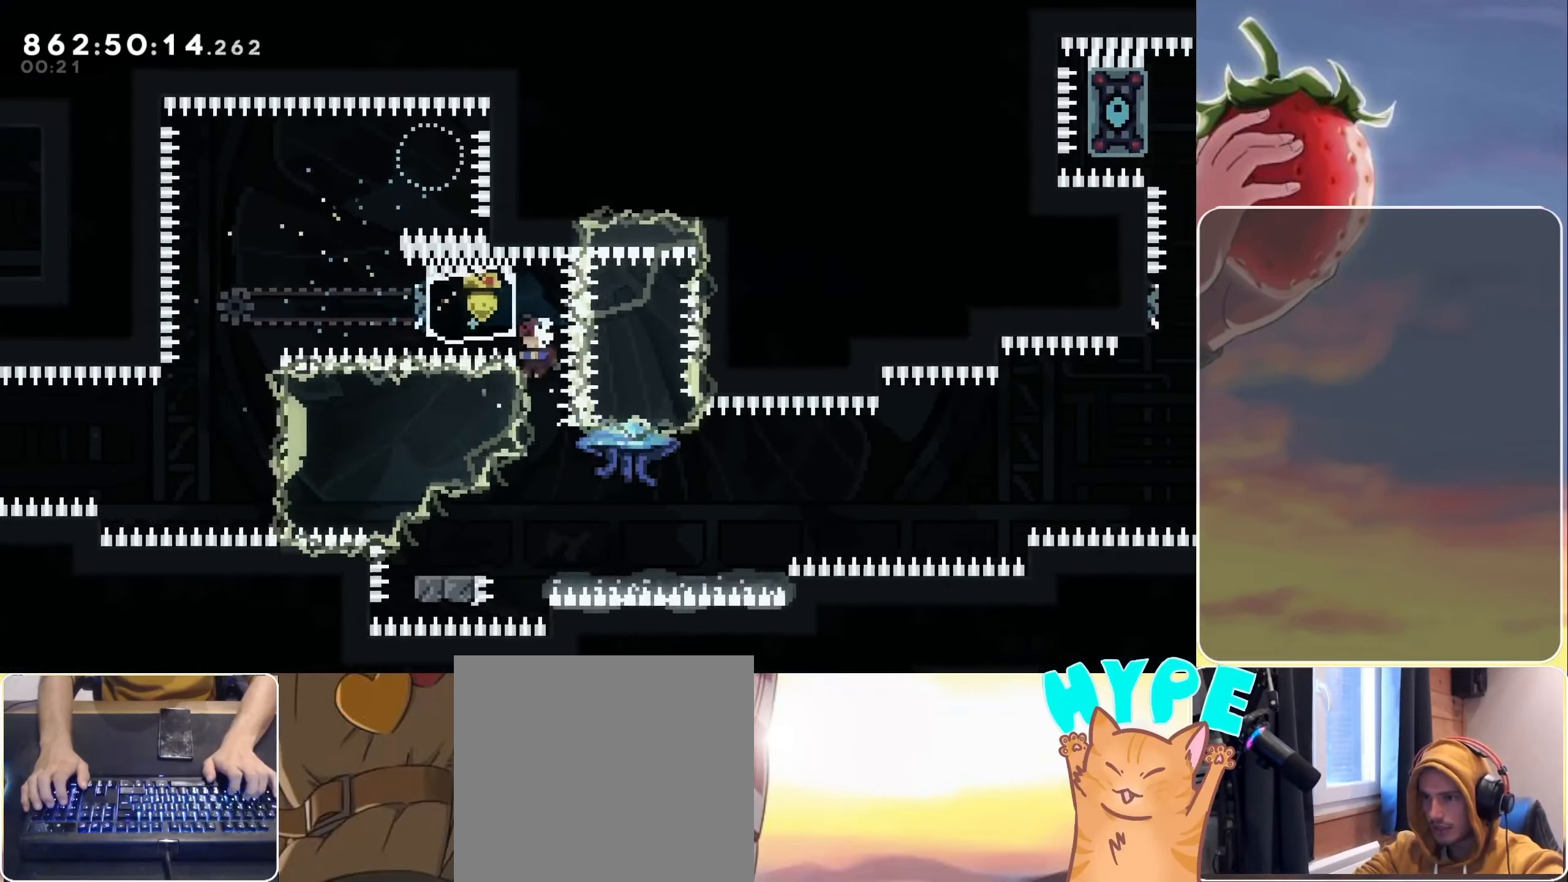
{"keys": ["grab", "jump", "right"], "events": [[200, "down", "down"], [200, "left", "down"], [234, "dash", "down"], [333, "dash", "up"], [333, "down", "up"], [333, "left", "up"], [383, "grab", "down"], [383, "right", "down"], [433, "jump", "down"]]}
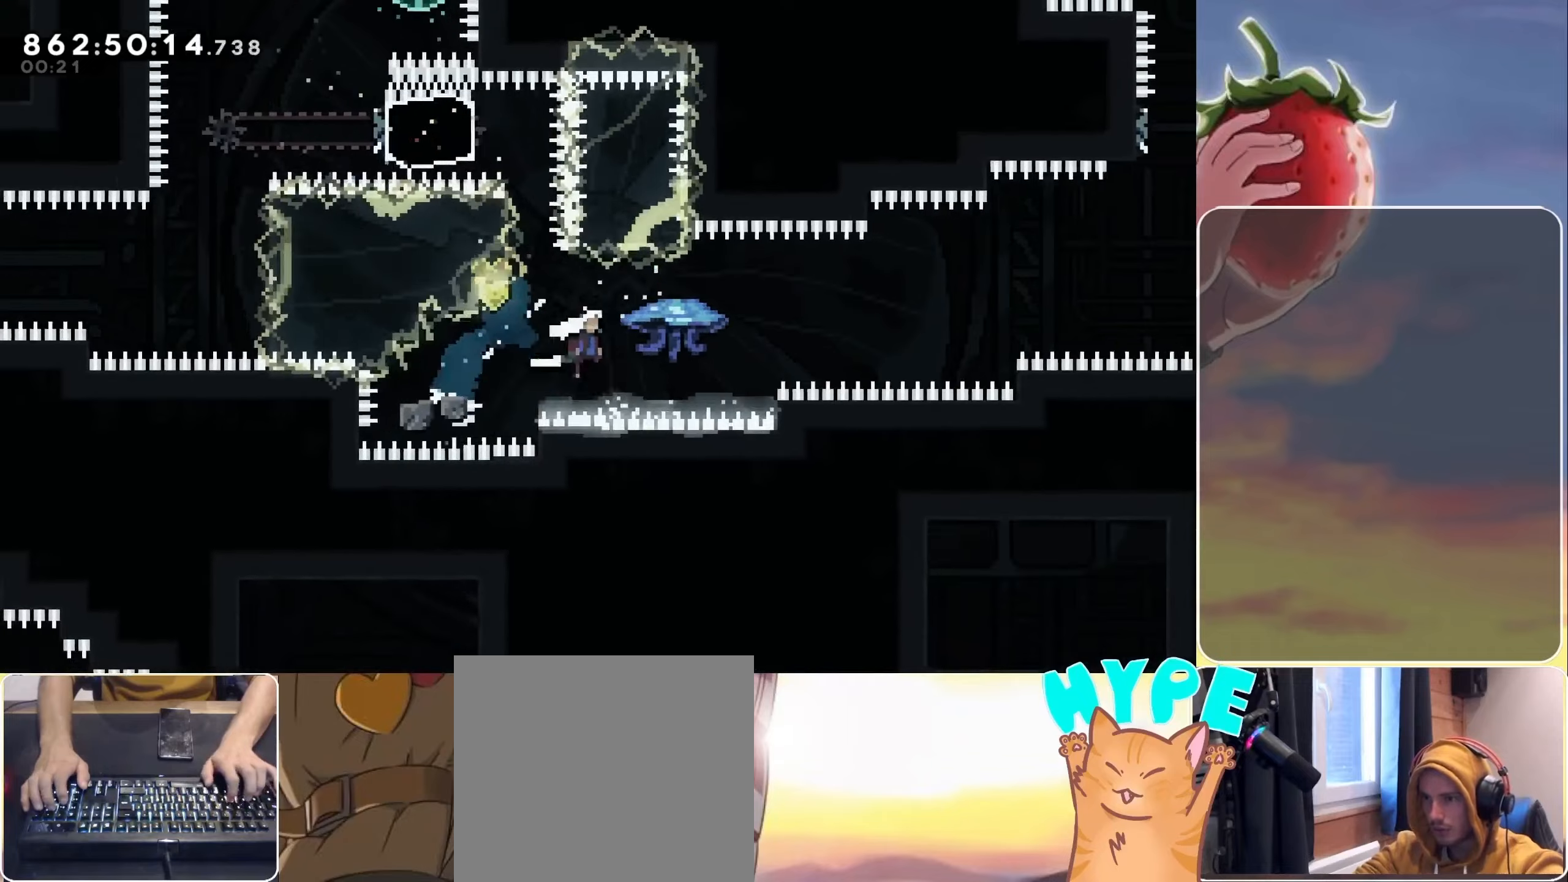
{"keys": ["grab", "jump", "right"], "events": []}
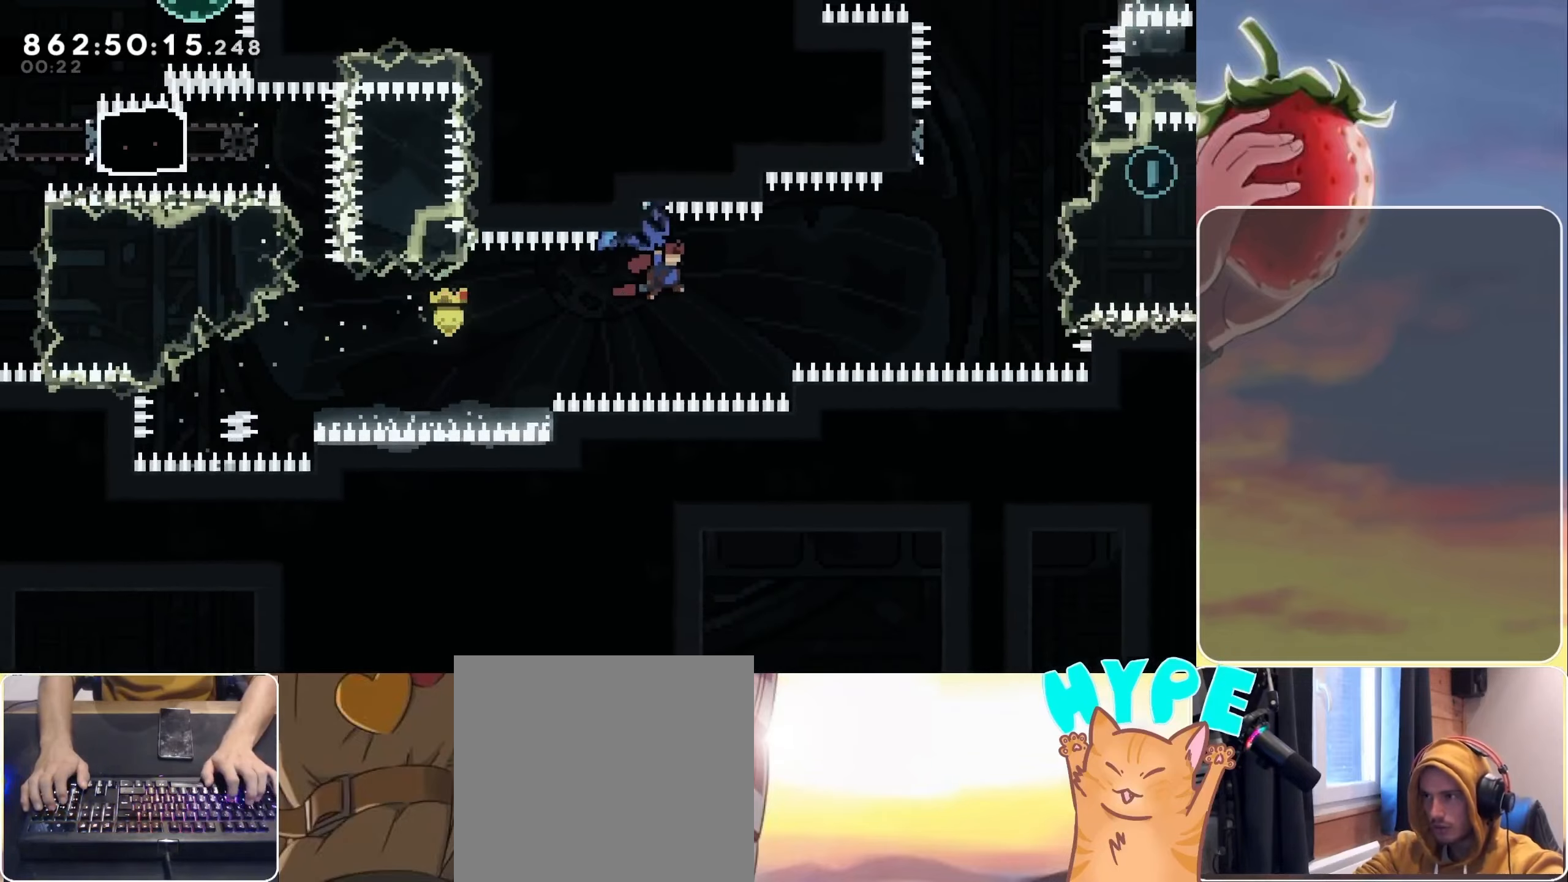
{"keys": ["up"], "events": [[266, "right", "up"], [316, "grab", "up"], [316, "jump", "up"], [366, "dash", "down"], [366, "up", "down"], [466, "dash", "up"]]}
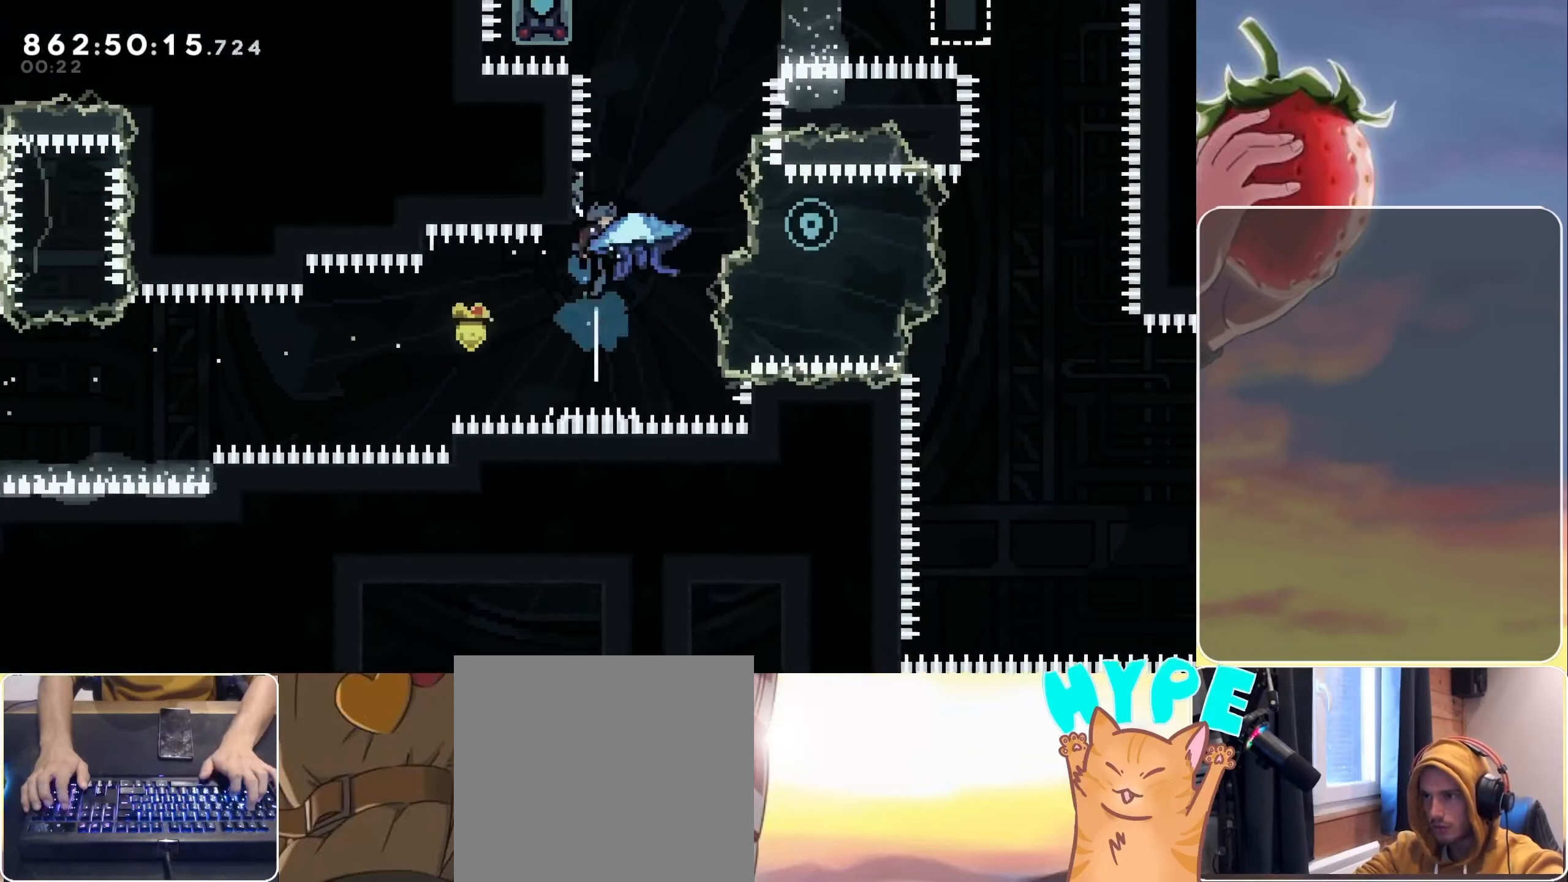
{"keys": ["grab", "jump", "left"], "events": [[16, "up", "up"], [100, "jump", "down"], [283, "left", "down"], [383, "grab", "down"]]}
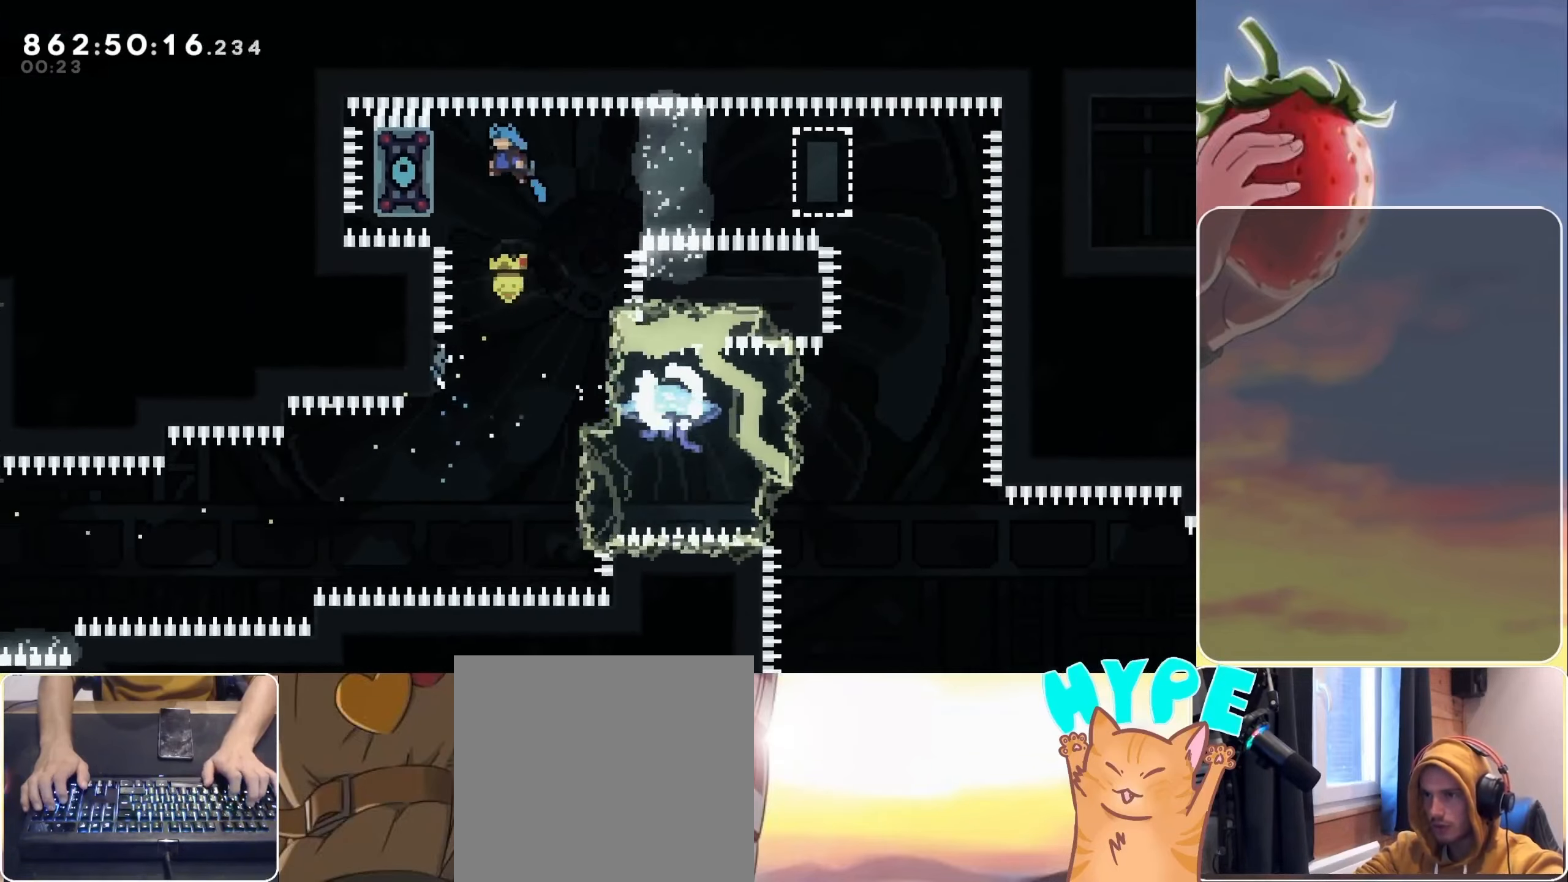
{"keys": ["grab"], "events": [[250, "jump", "up"], [300, "left", "up"]]}
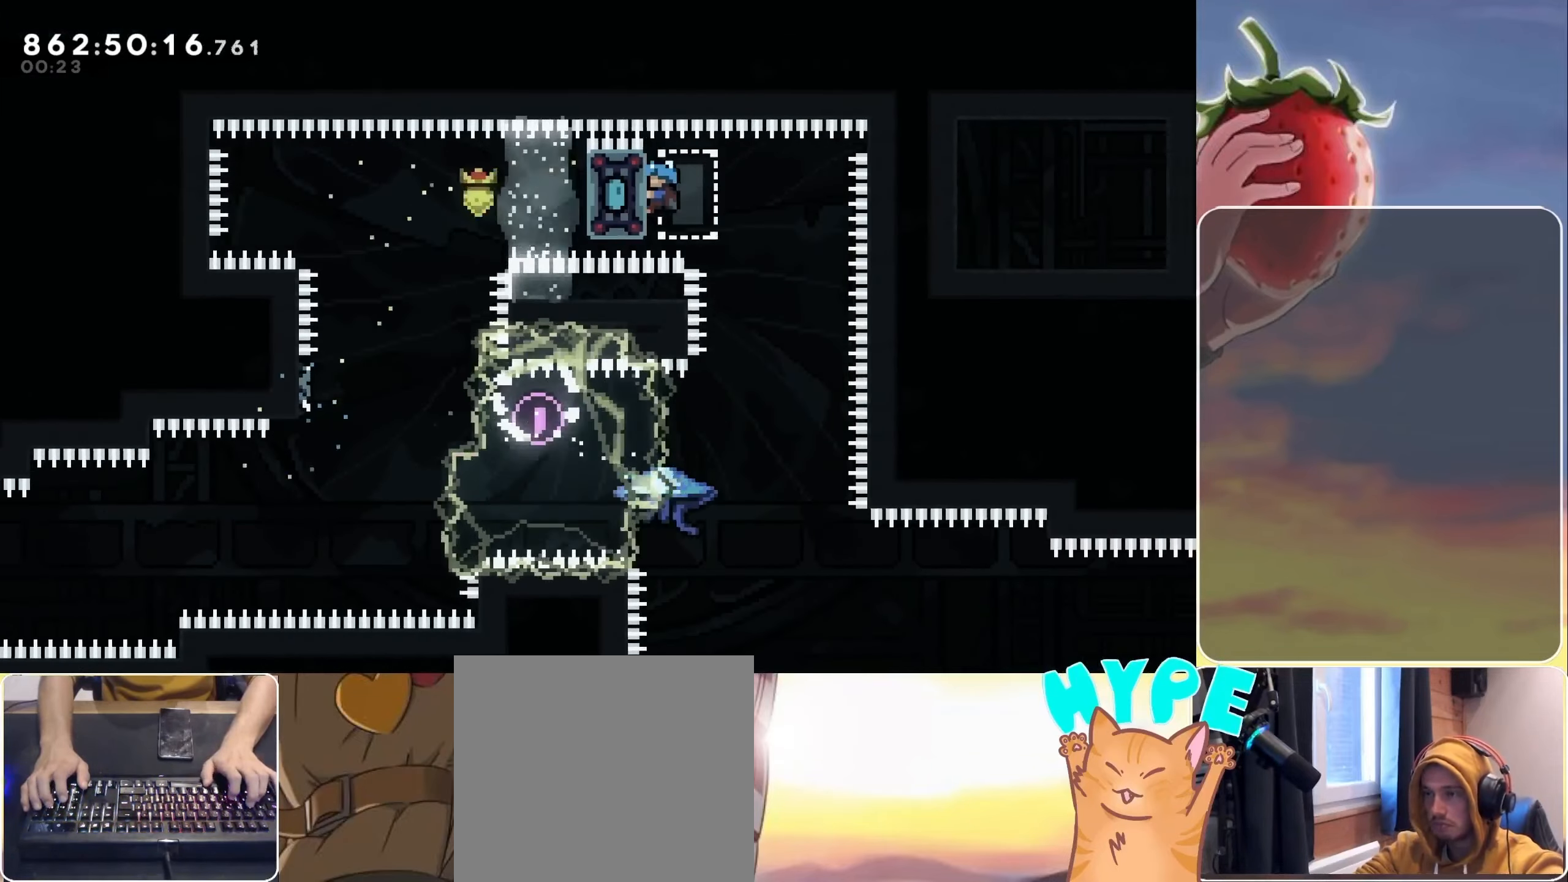
{"keys": [], "events": [[366, "grab", "up"], [366, "right", "down"], [466, "right", "up"]]}
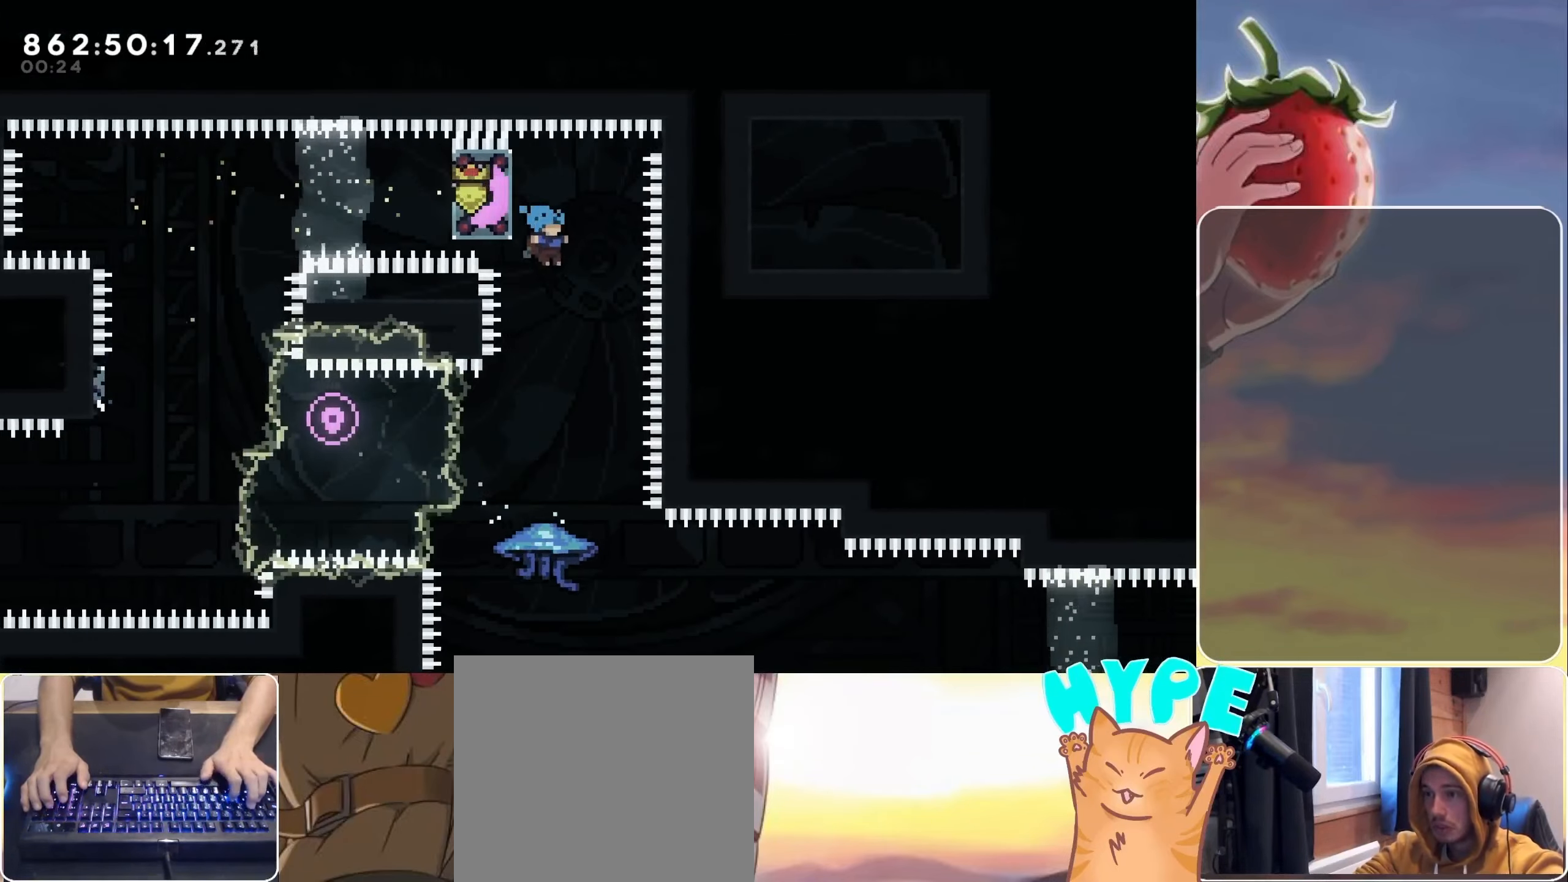
{"keys": ["grab", "right"], "events": [[300, "right", "down"], [383, "grab", "down"]]}
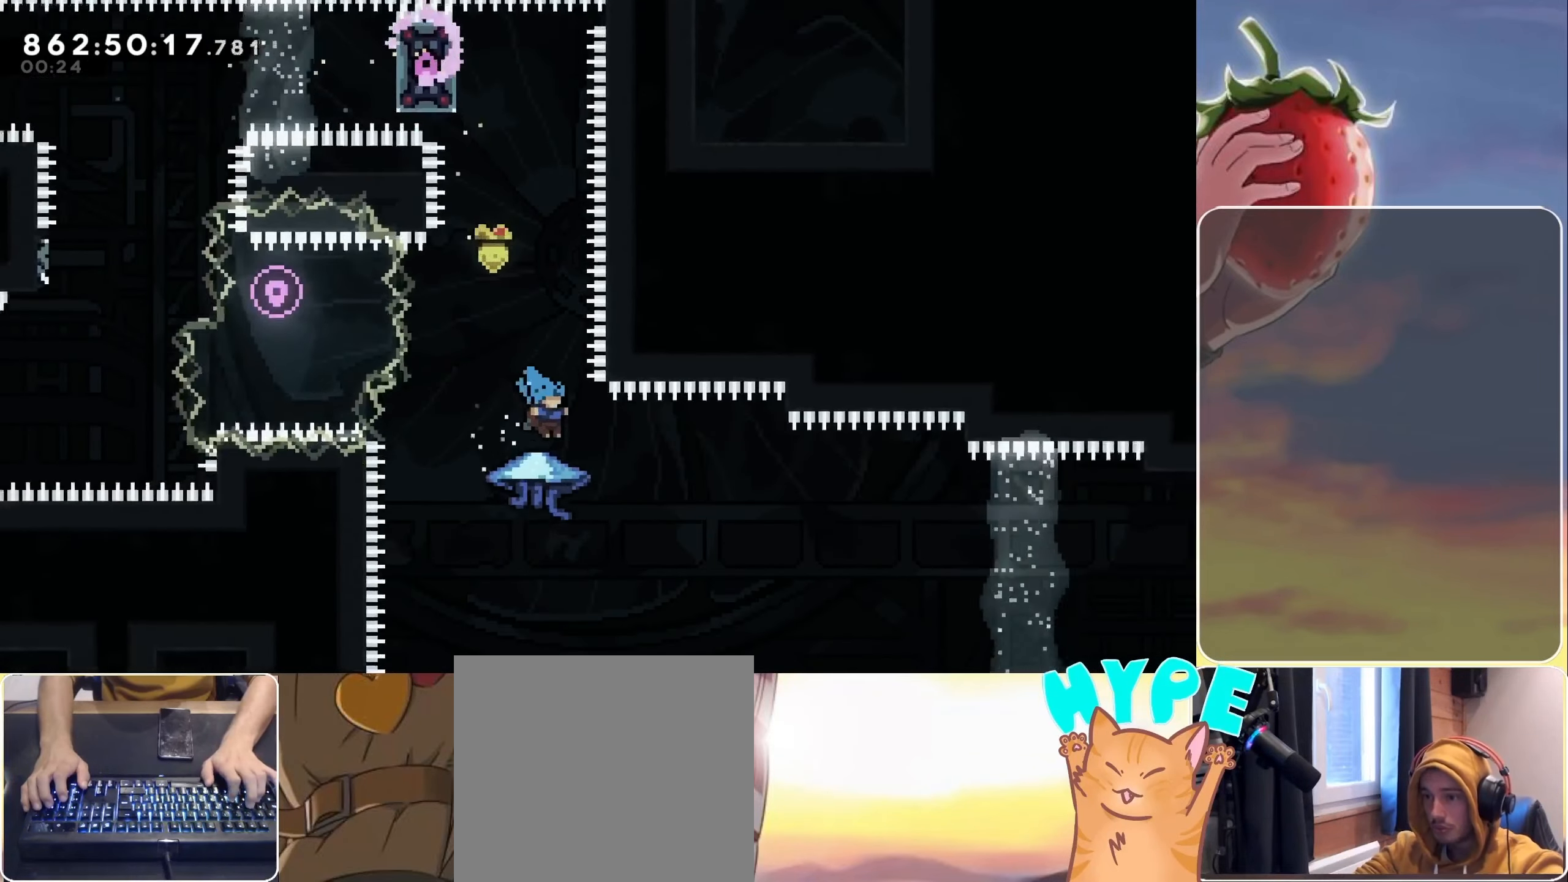
{"keys": ["grab", "right"], "events": []}
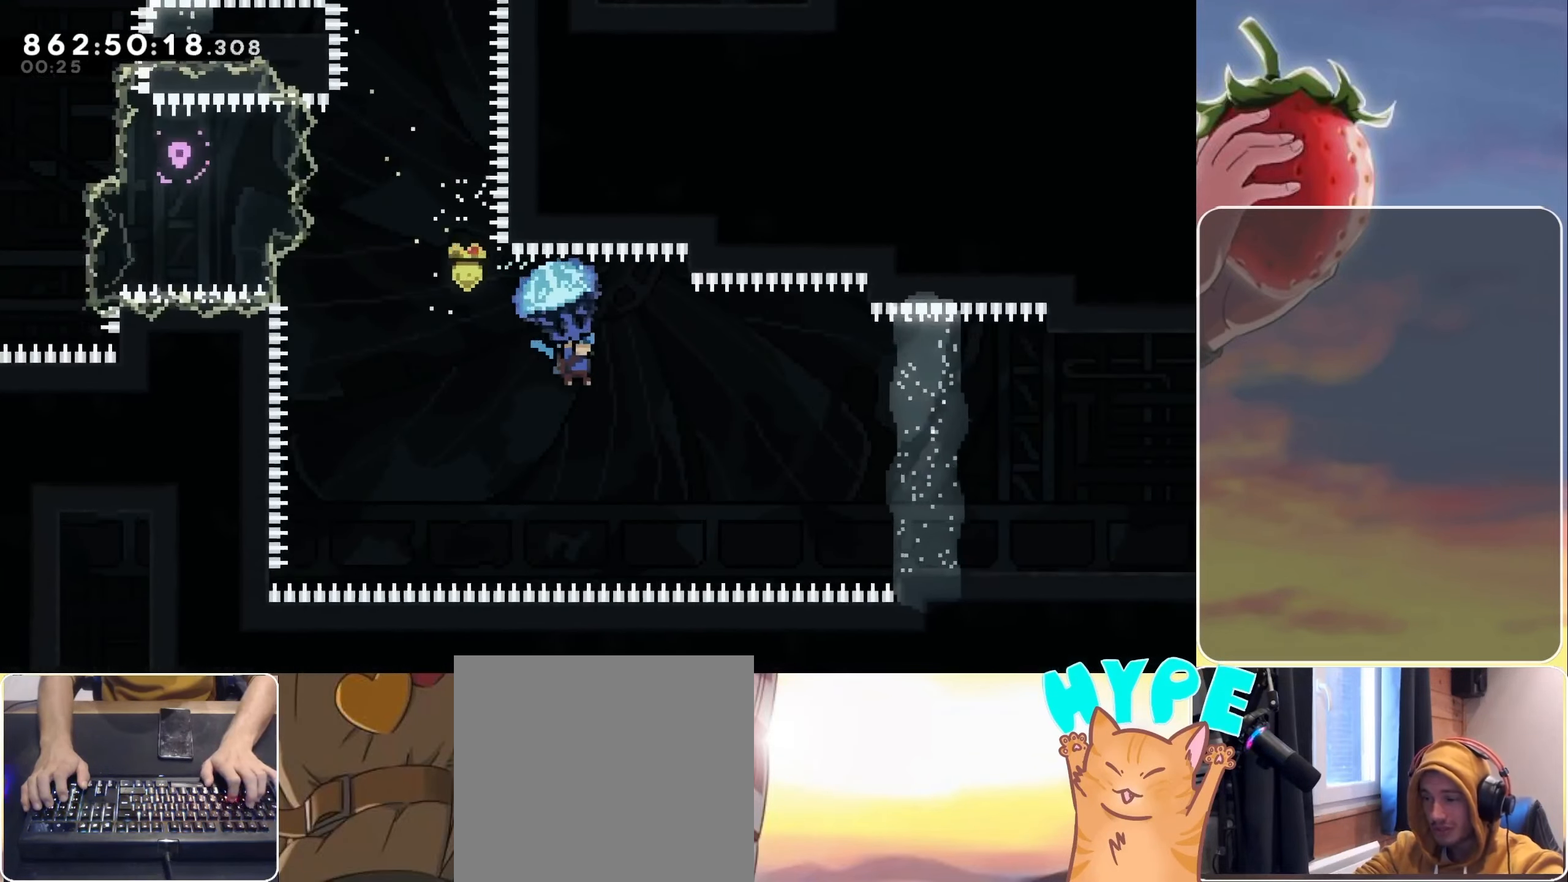
{"keys": ["grab", "right"], "events": []}
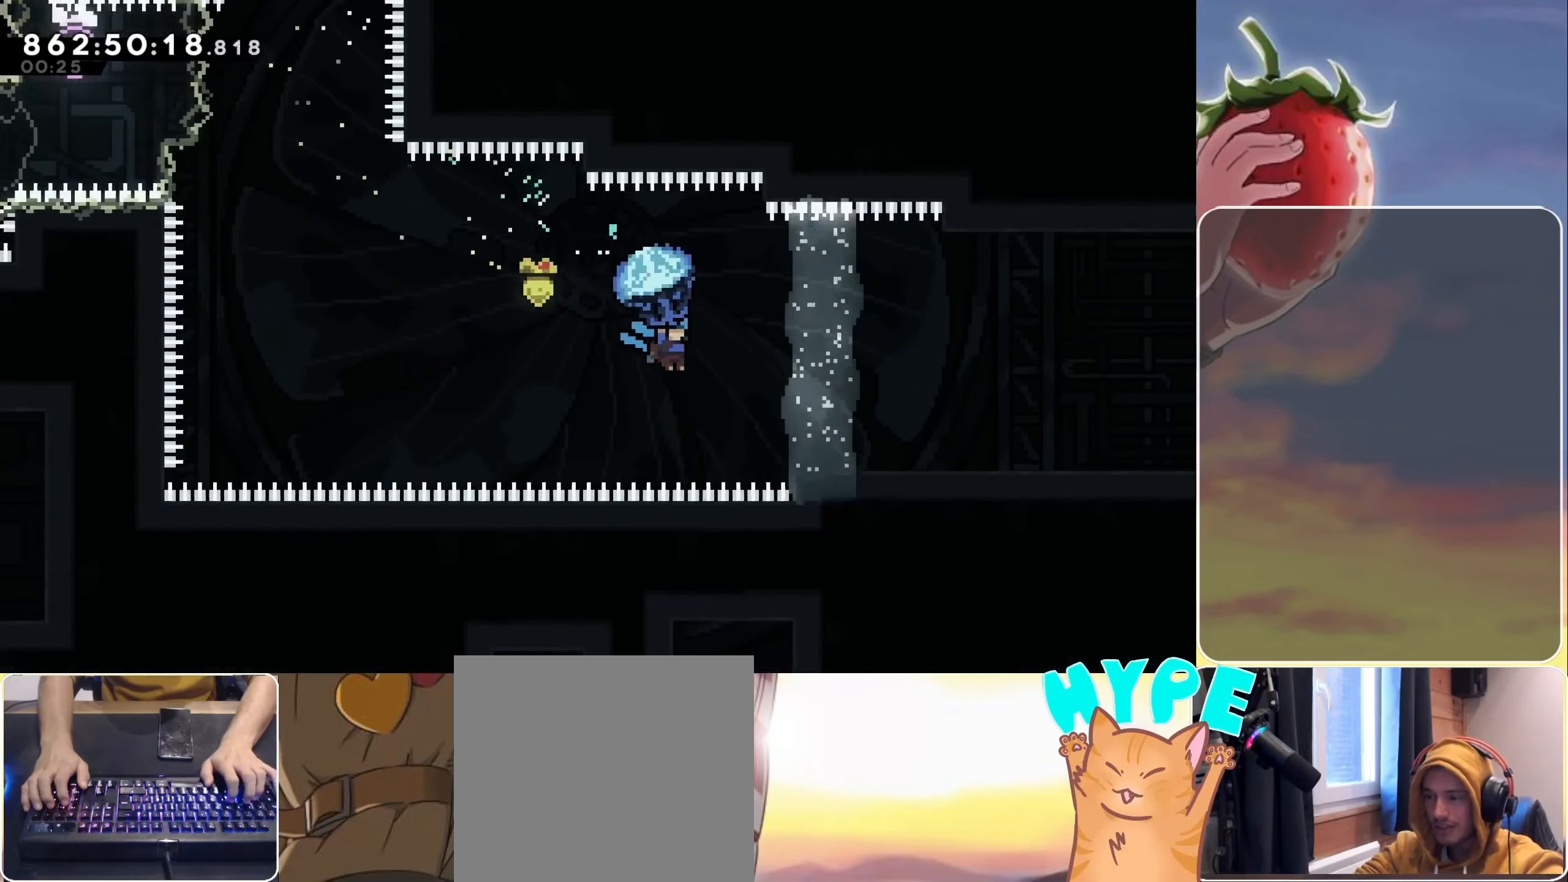
{"keys": ["dash", "down", "right"], "events": [[383, "grab", "up"], [400, "down", "down"], [466, "dash", "down"]]}
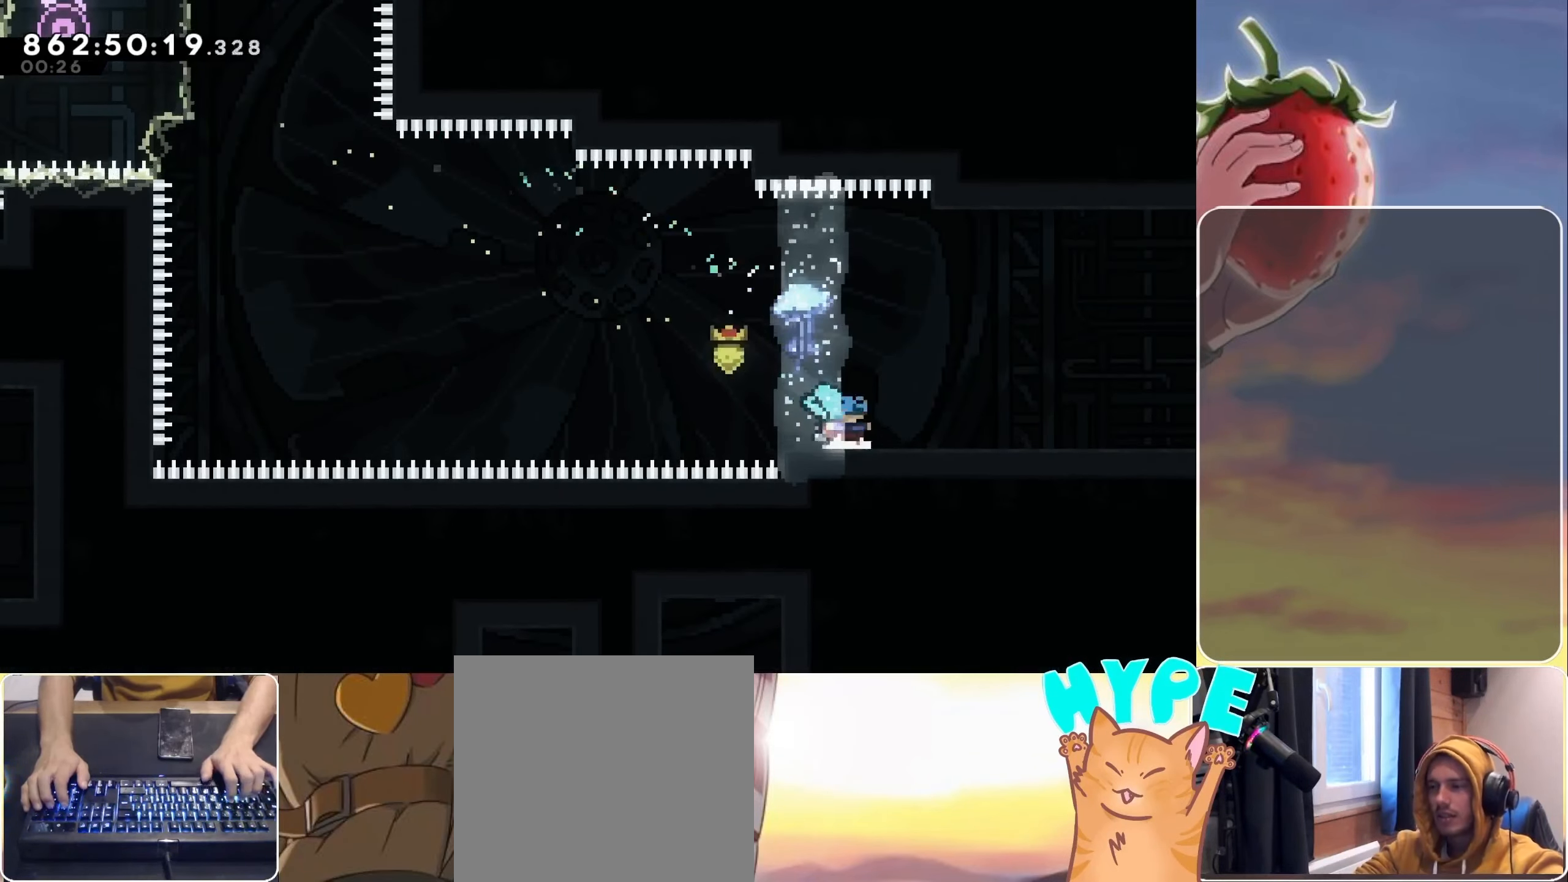
{"keys": ["dash", "down", "jump", "right"], "events": [[33, "dash", "up"], [116, "down", "up"], [116, "jump", "down"], [450, "dash", "down"], [450, "down", "down"]]}
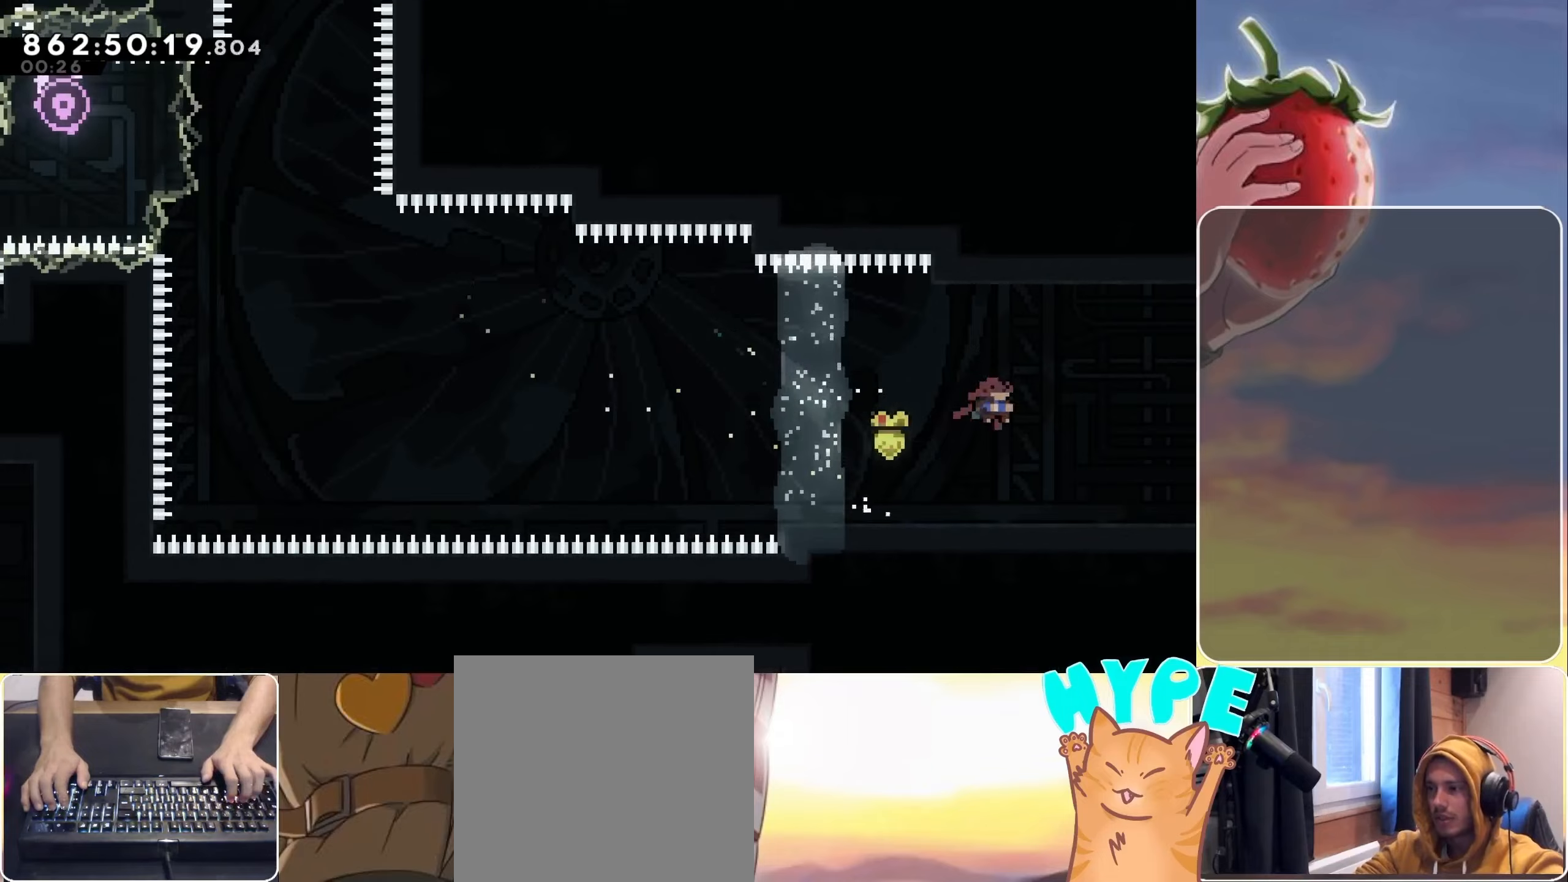
{"keys": ["jump", "right"], "events": [[83, "dash", "up"], [83, "jump", "up"], [133, "down", "up"], [133, "jump", "down"]]}
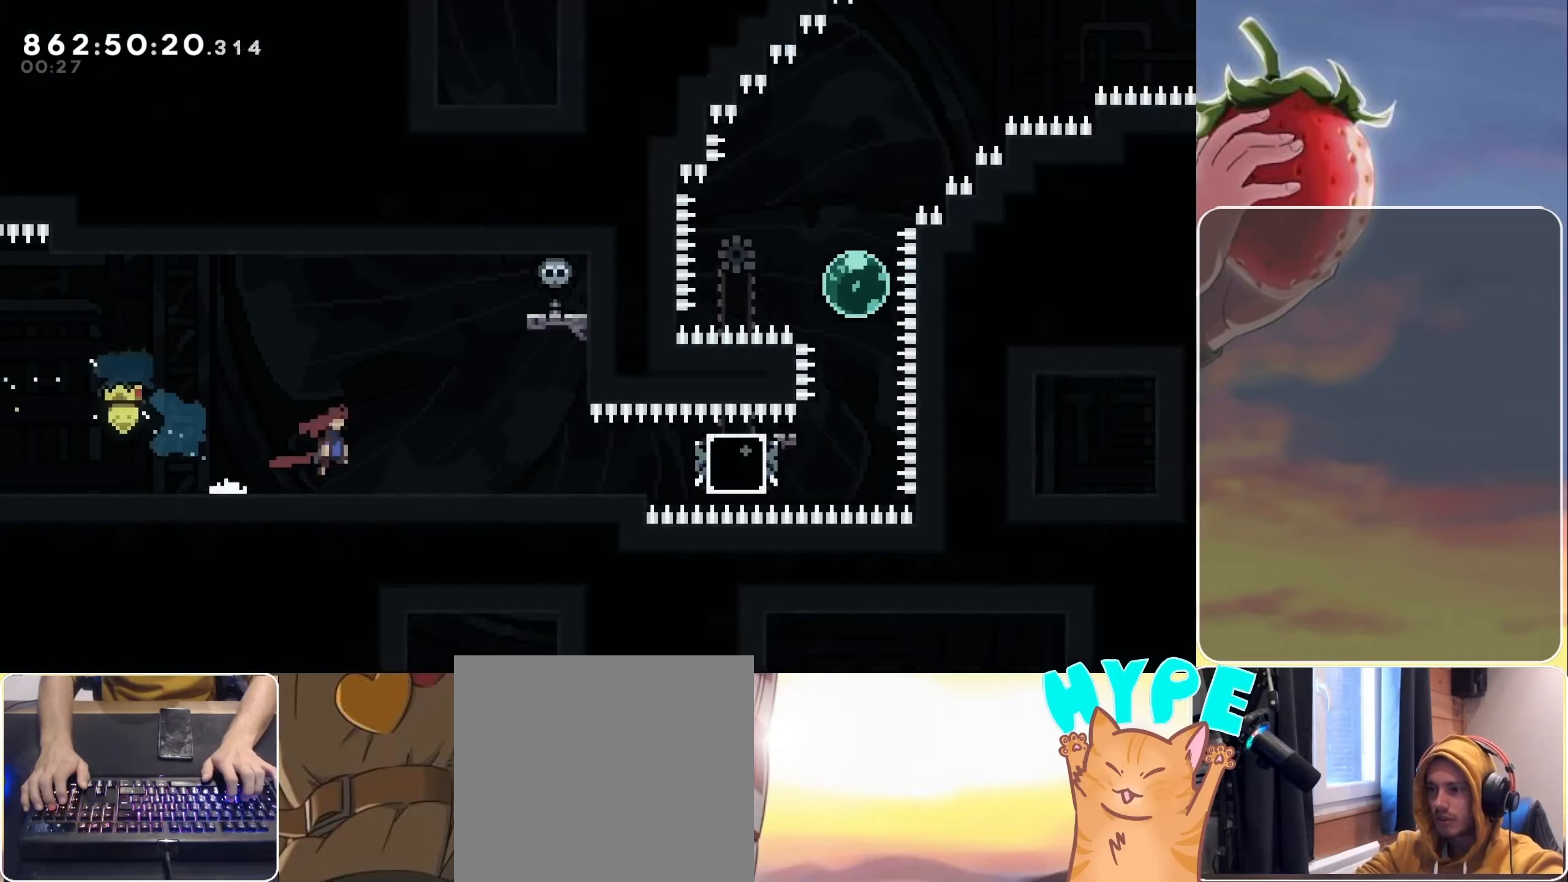
{"keys": [], "events": [[383, "jump", "up"], [433, "right", "up"]]}
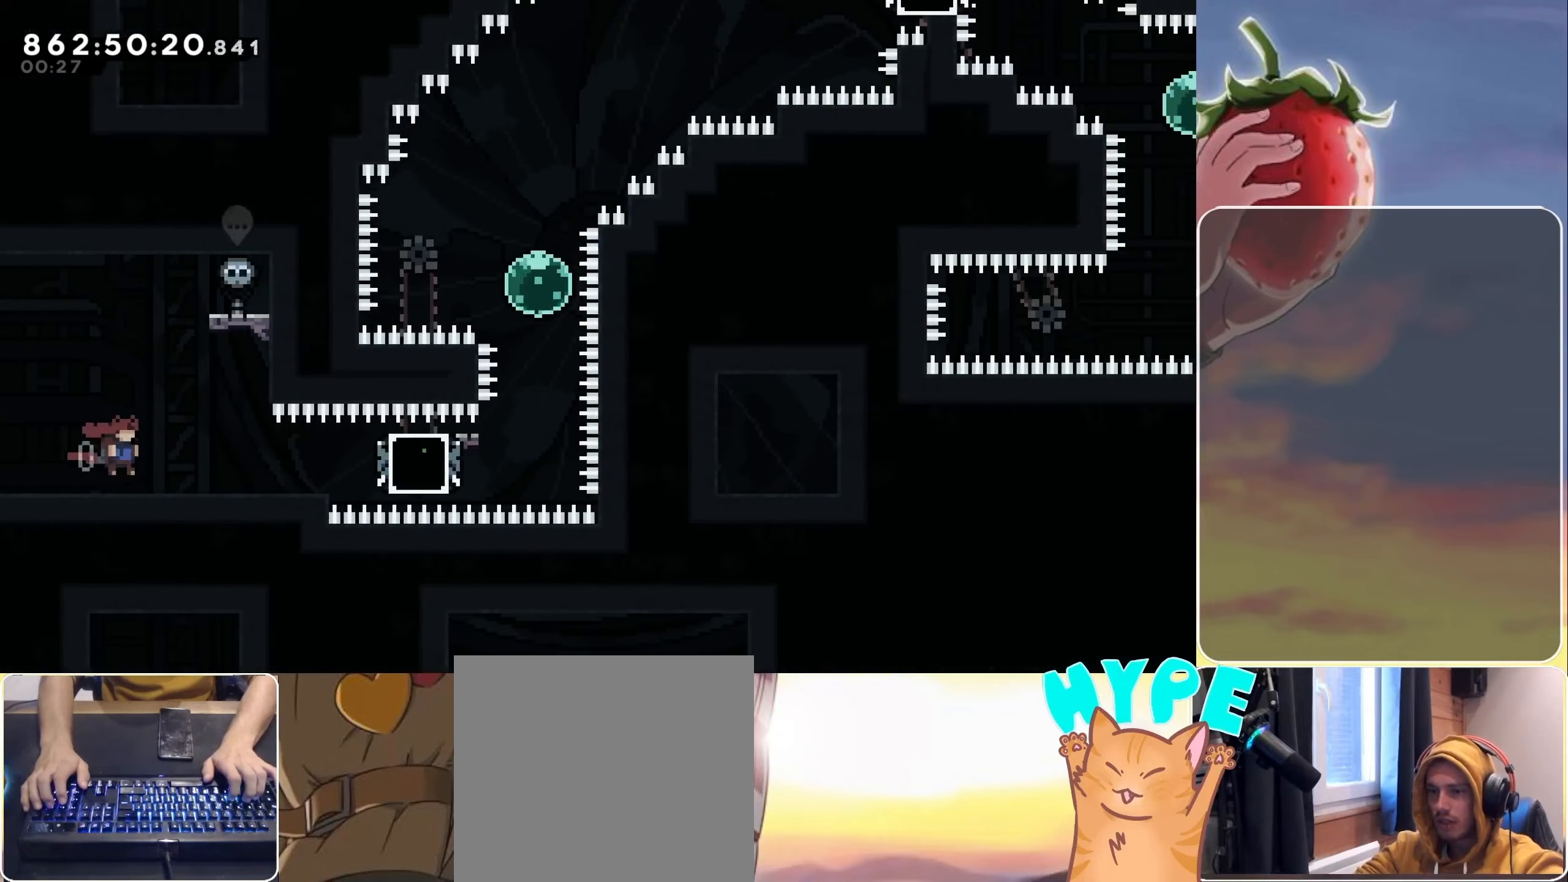
{"keys": ["right"], "events": [[67, "right", "down"], [300, "dash", "down"], [483, "dash", "up"]]}
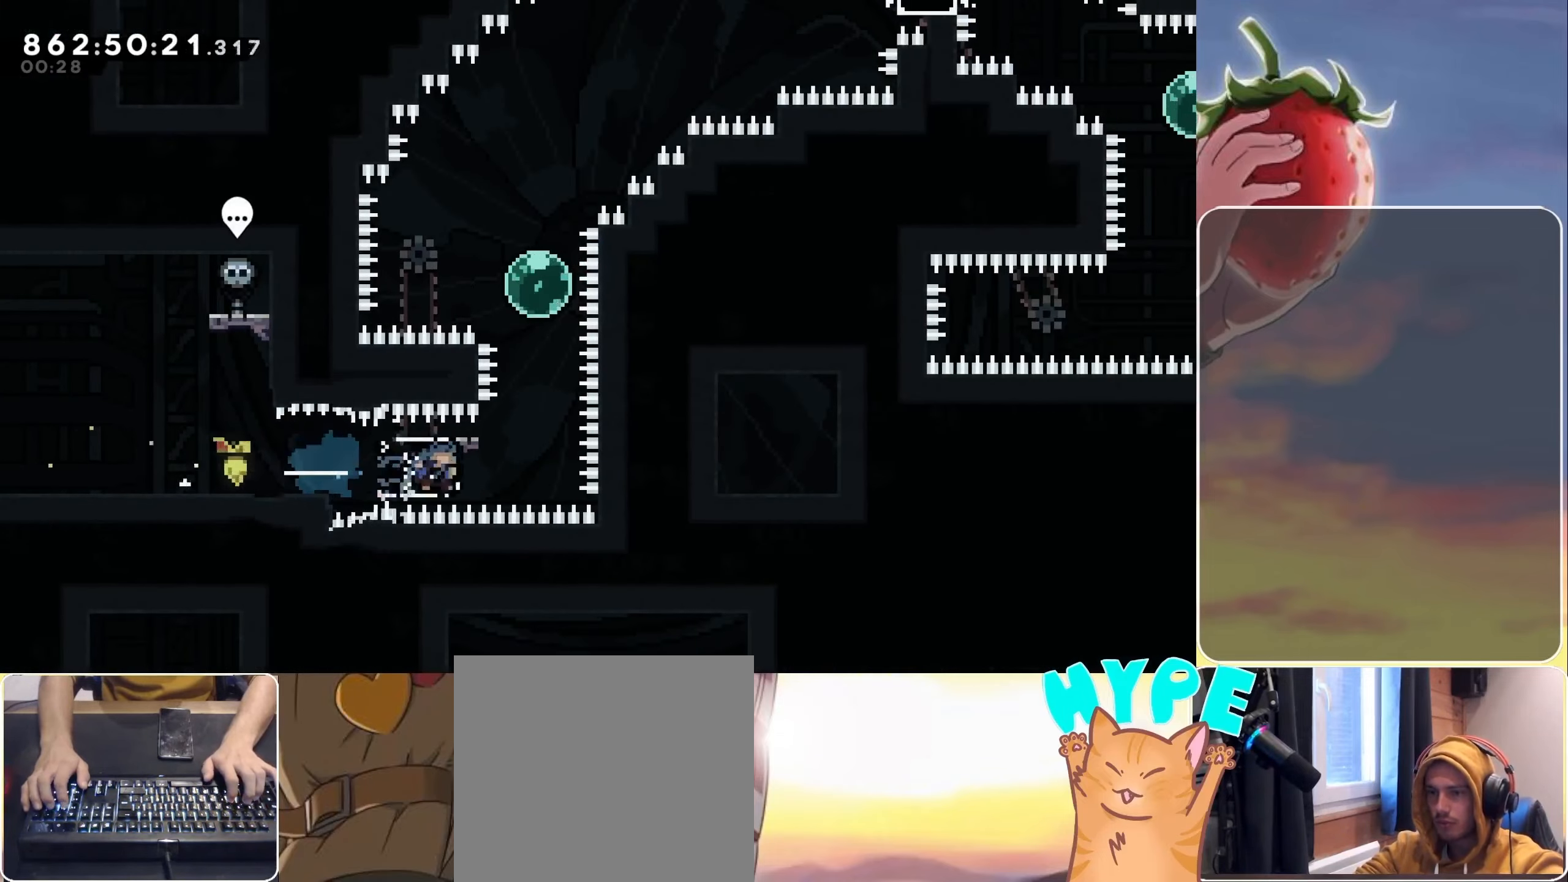
{"keys": ["dash", "left"], "events": [[133, "right", "up"], [183, "dash", "down"], [183, "up", "down"], [317, "dash", "up"], [367, "up", "up"], [417, "dash", "down"], [417, "left", "down"]]}
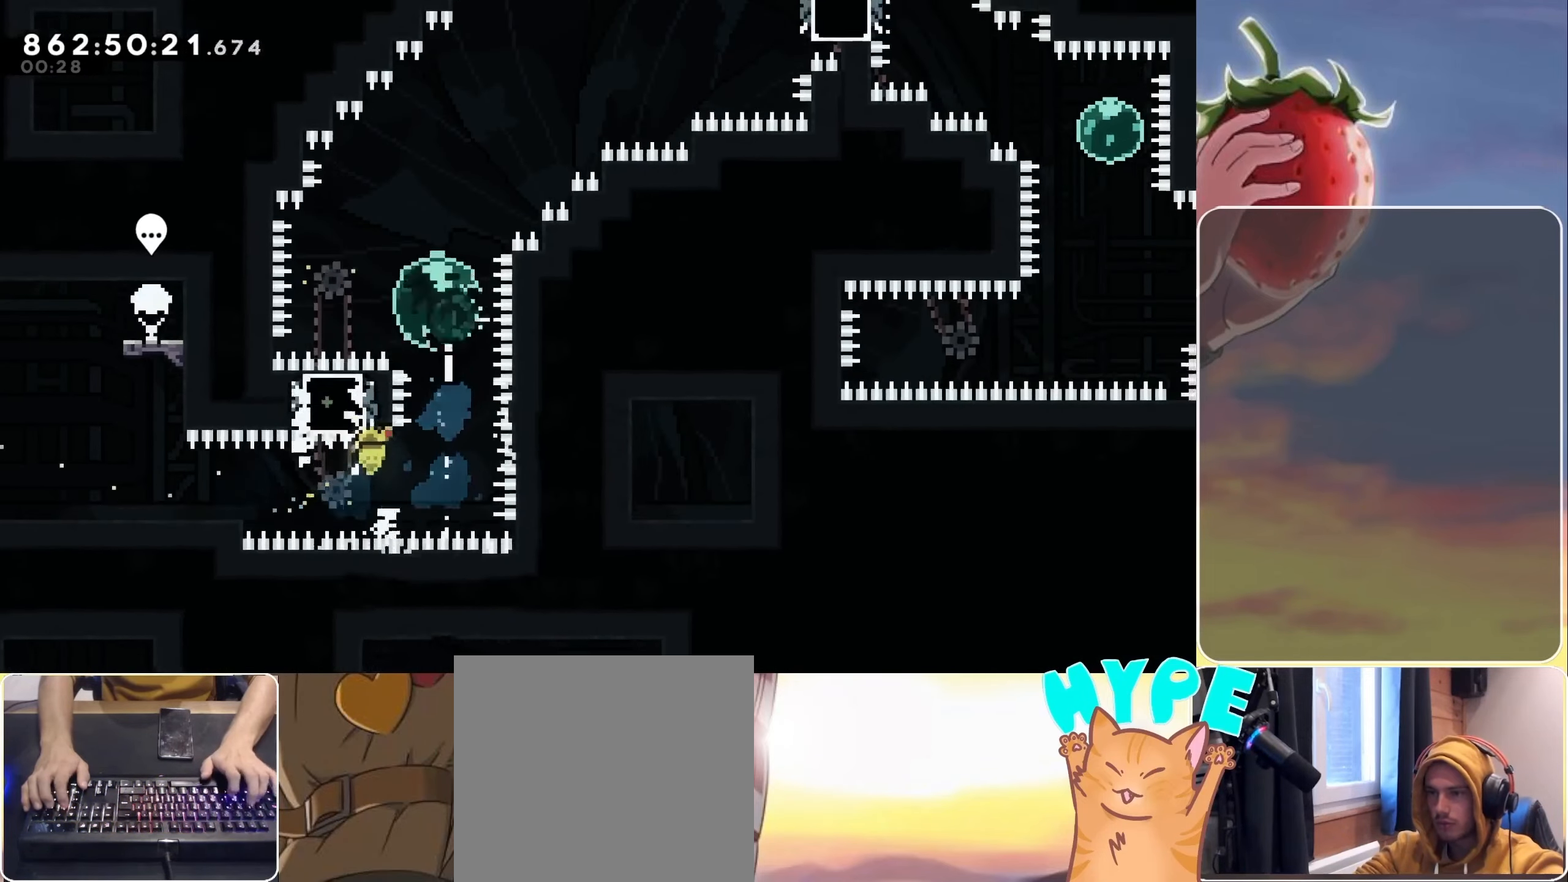
{"keys": ["jump"], "events": [[50, "dash", "up"], [100, "jump", "down"], [100, "left", "up"], [100, "right", "down"], [383, "right", "up"]]}
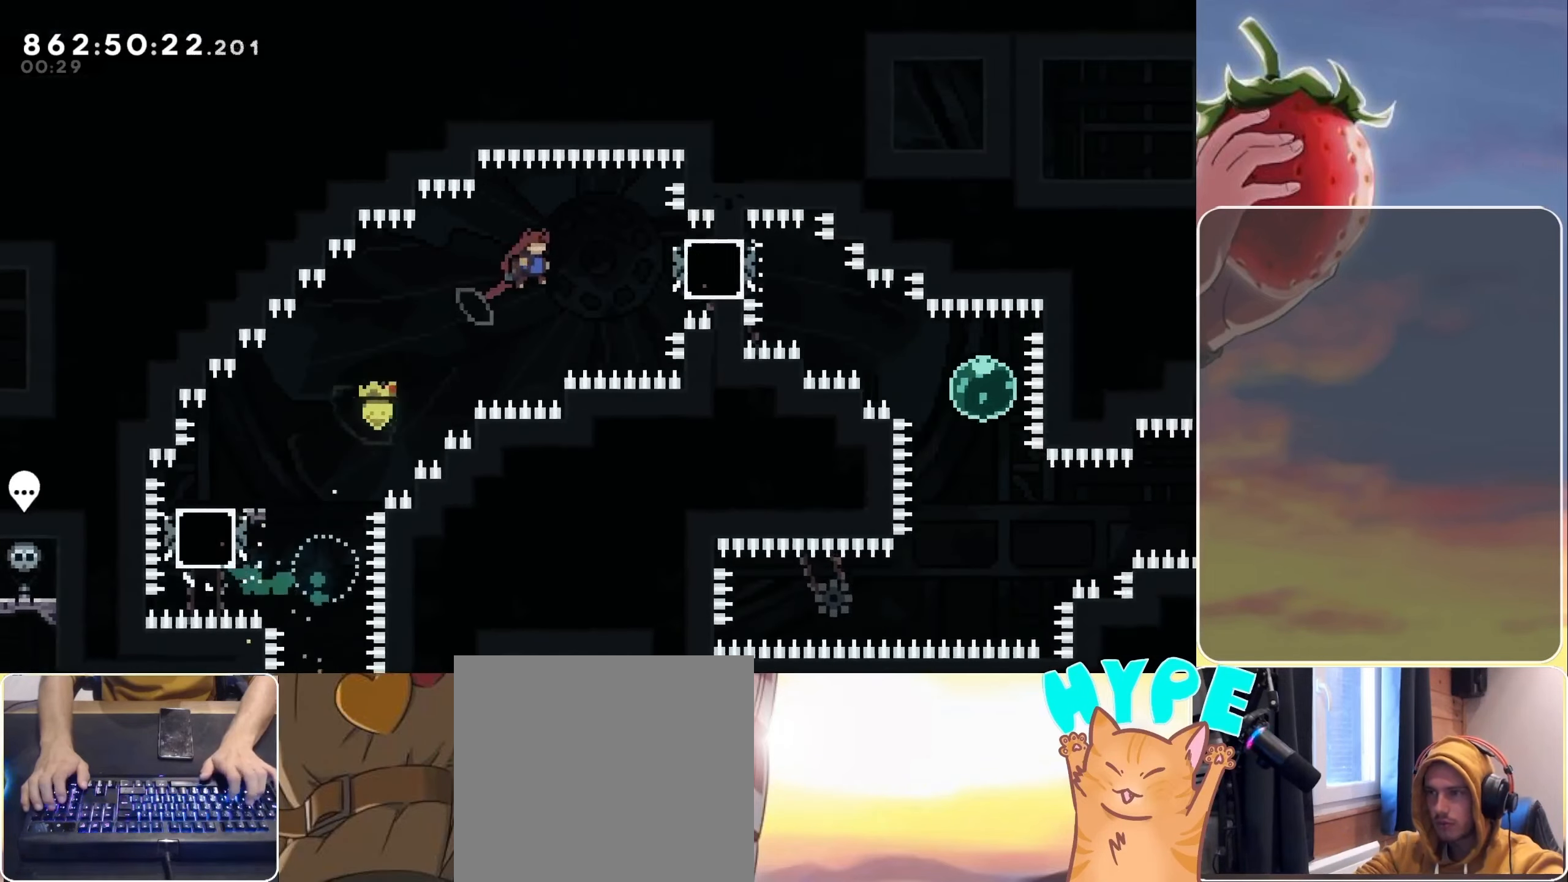
{"keys": ["dash", "down", "right"], "events": [[67, "jump", "up"], [67, "right", "down"], [167, "dash", "down"], [350, "dash", "up"], [500, "dash", "down"], [500, "down", "down"]]}
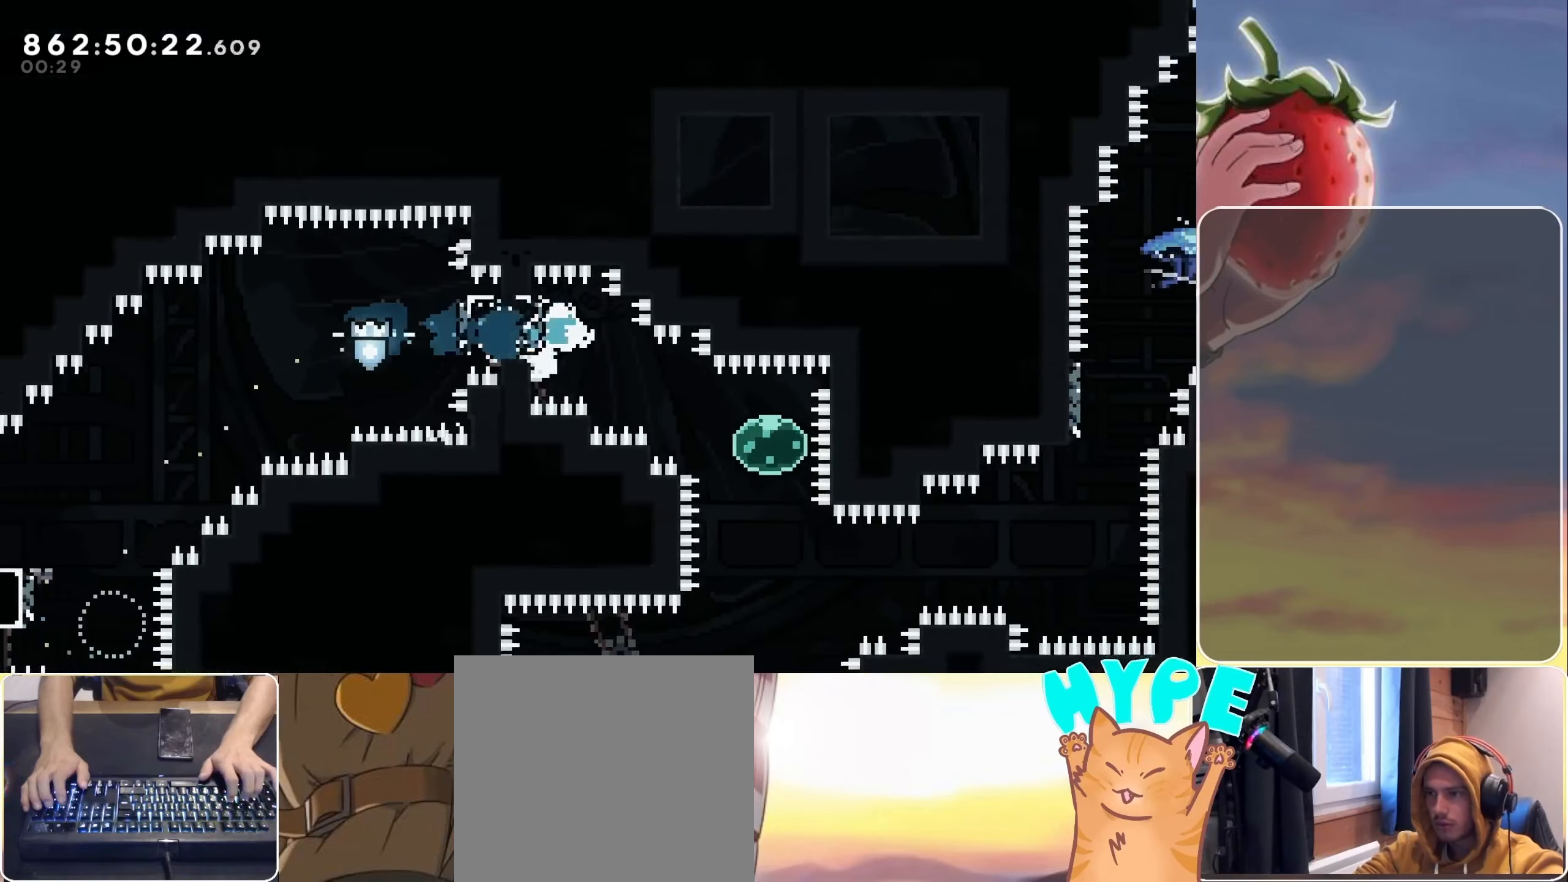
{"keys": [], "events": [[183, "dash", "up"], [183, "down", "up"], [233, "right", "up"], [317, "dash", "down"], [317, "down", "down"], [467, "dash", "up"], [500, "down", "up"]]}
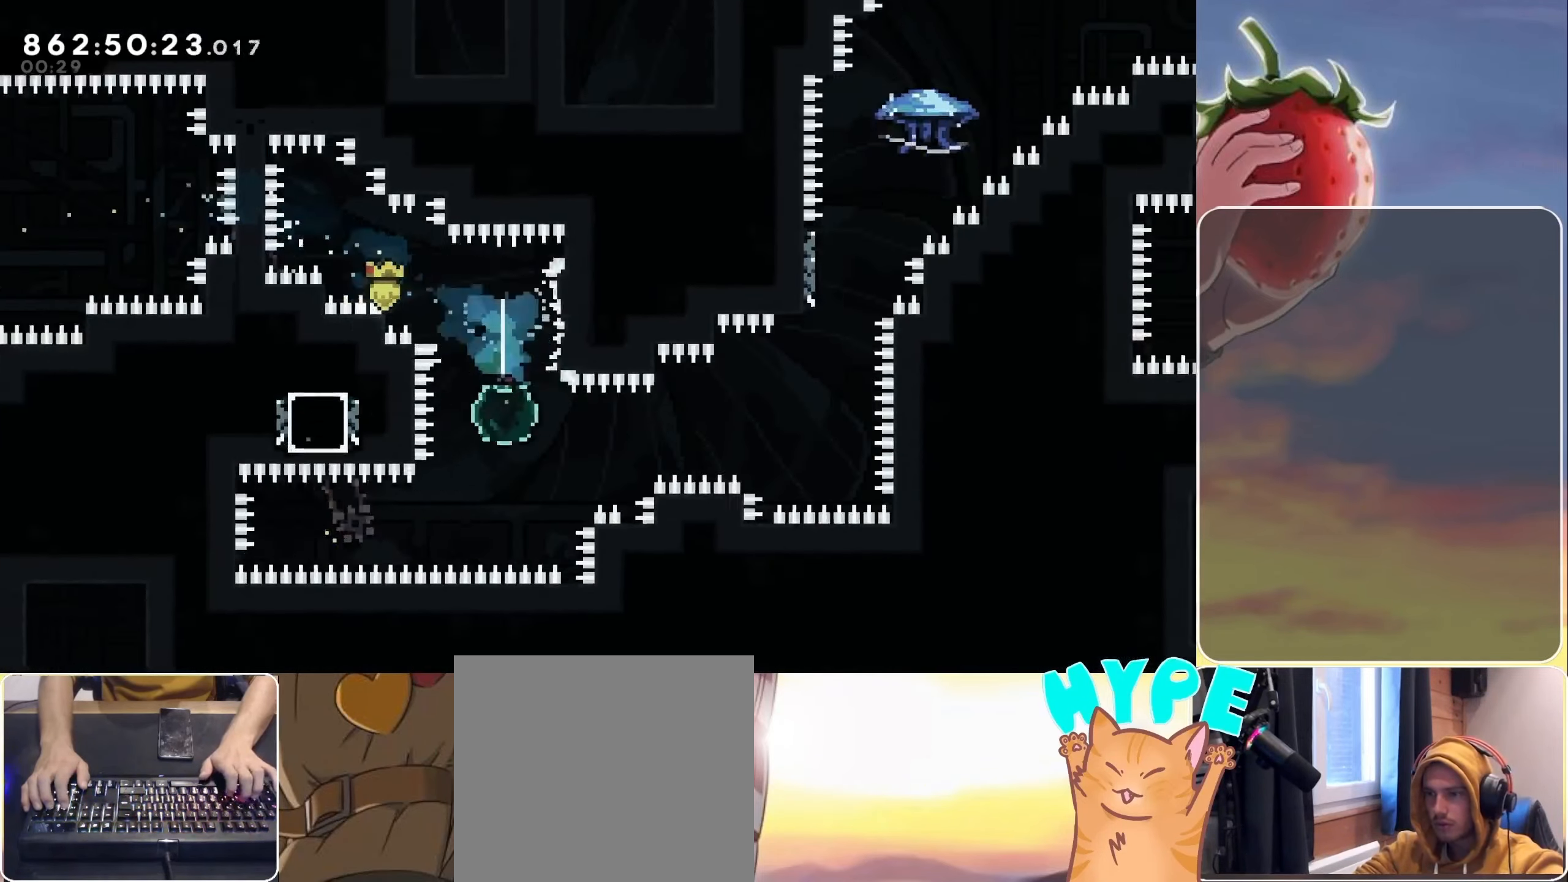
{"keys": ["dash", "right"], "events": [[100, "dash", "down"], [100, "left", "down"], [300, "dash", "up"], [333, "left", "up"], [383, "right", "down"], [450, "dash", "down"]]}